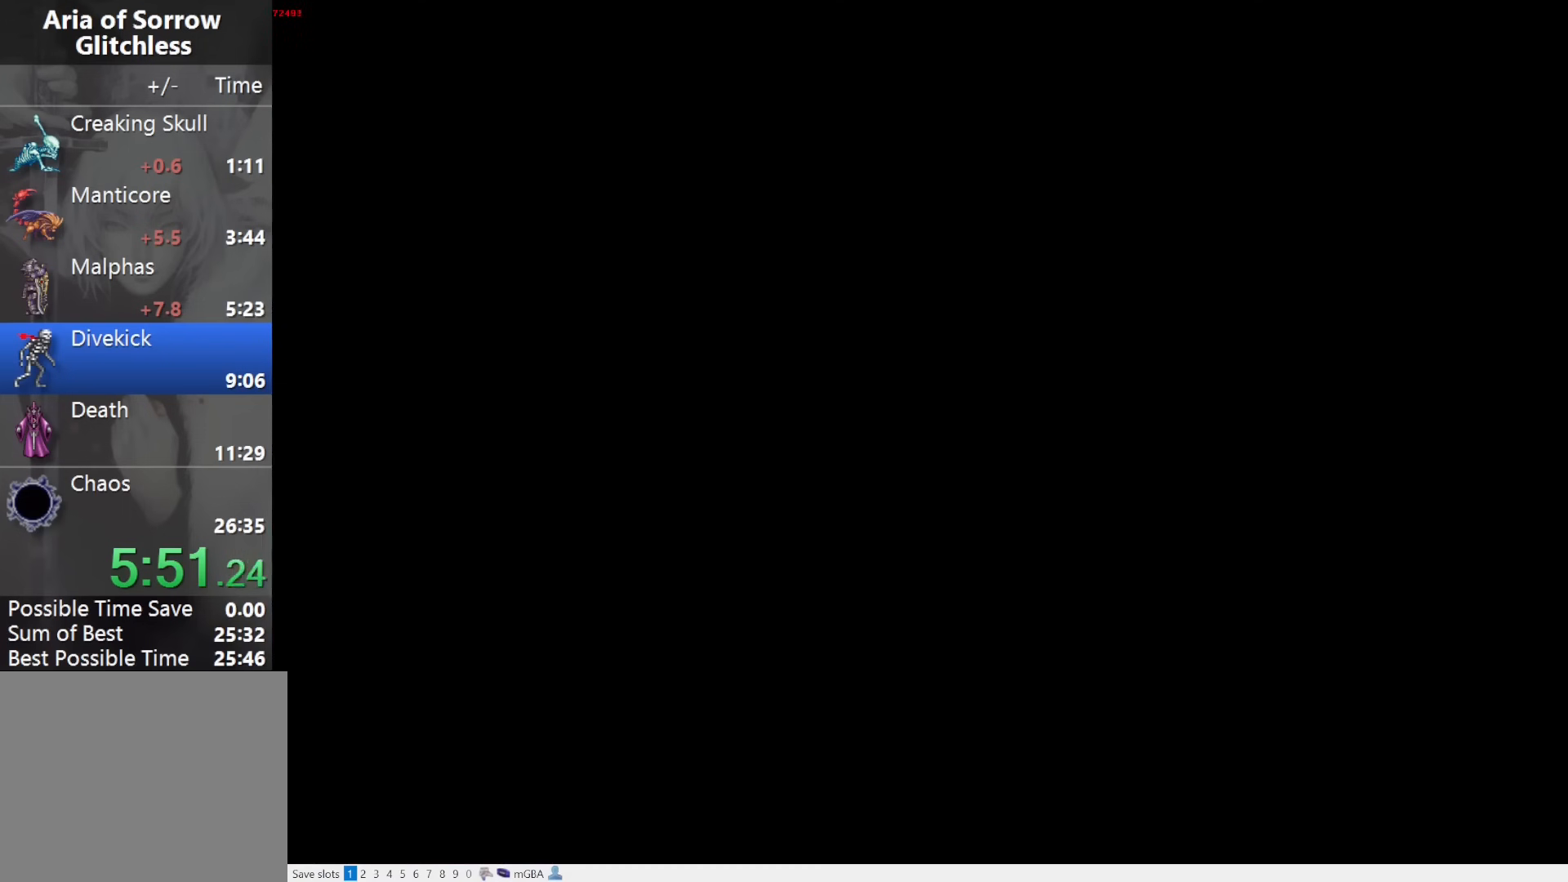
Gameplay with a controller (PlayStation layout); each line is a JSON object with the inputs held at the frame after it. "events" lists button and stick changes between this image and that frame as [ms after this image, input, new state], when the widget could be followed in between. Not read: L3 R3 left_stick right_stick.
{"buttons": ["DPAD_RIGHT"], "events": [[50, "DPAD_LEFT", "up"], [83, "L2", "down"], [117, "DPAD_RIGHT", "down"], [150, "CROSS", "down"], [150, "L1", "up"], [150, "L2", "up"], [217, "CROSS", "up"]]}
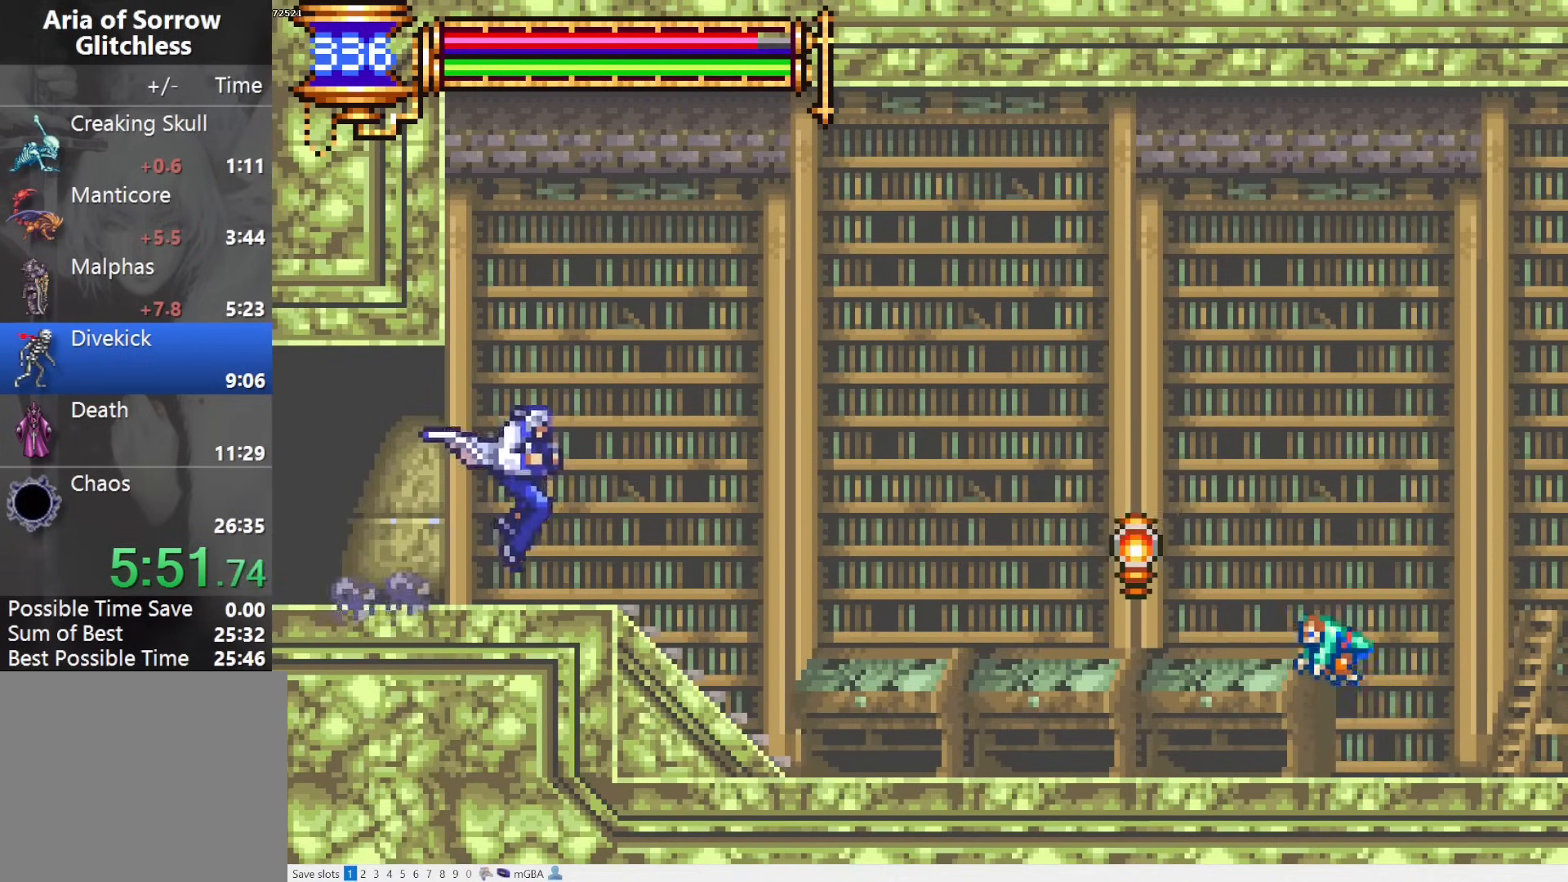
{"buttons": ["L1", "L2"], "events": [[300, "DPAD_RIGHT", "up"], [350, "DPAD_LEFT", "down"], [383, "L1", "down"], [500, "DPAD_LEFT", "up"], [500, "L2", "down"]]}
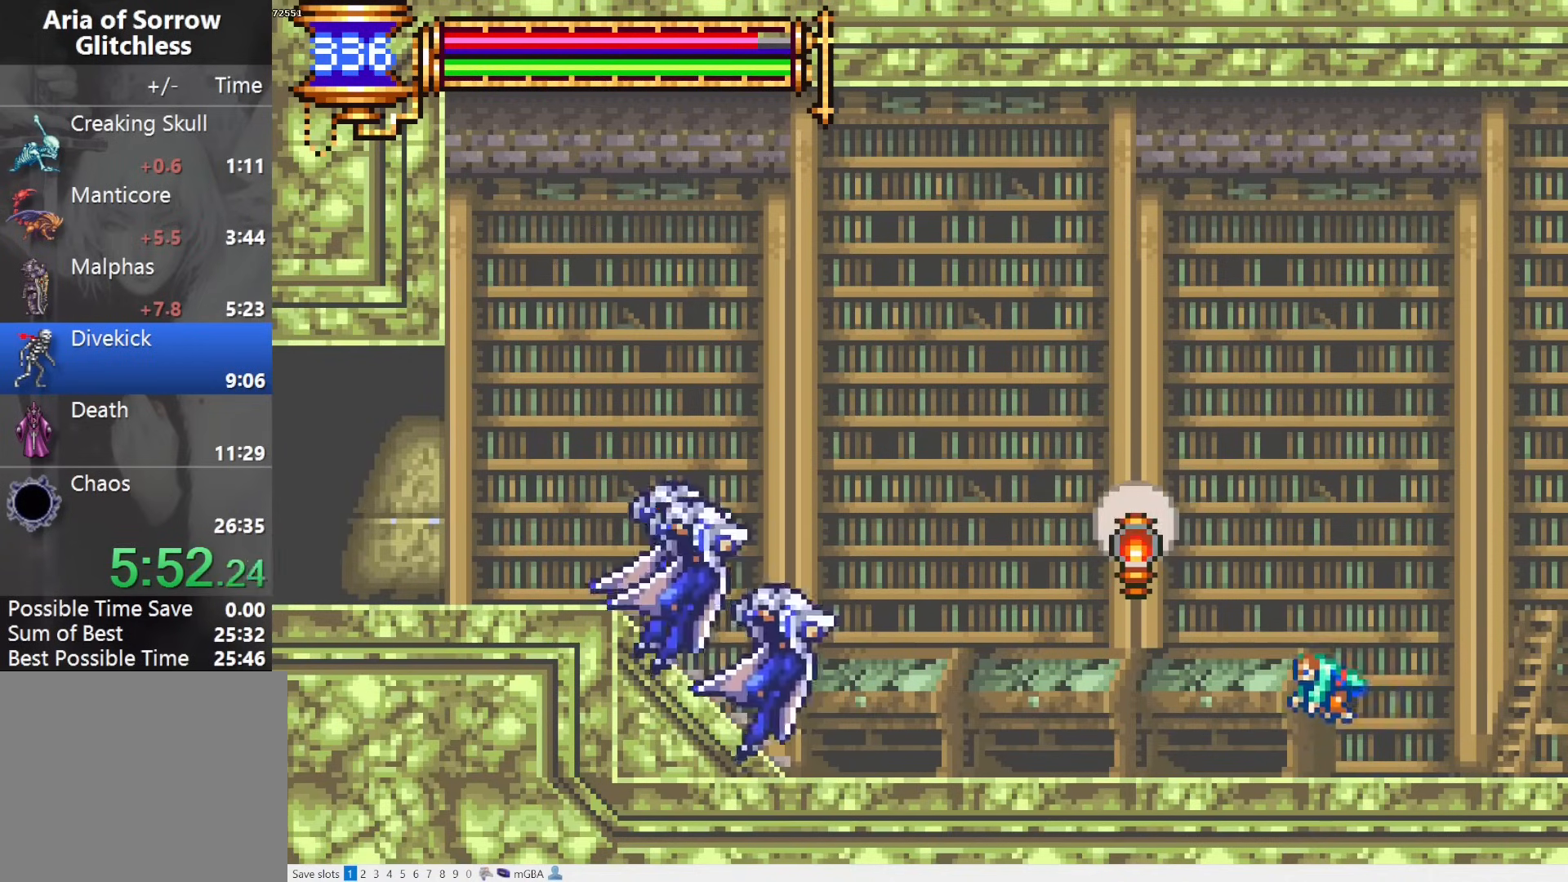
{"buttons": ["CROSS", "DPAD_RIGHT"], "events": [[67, "CROSS", "down"], [67, "DPAD_RIGHT", "down"], [67, "L1", "up"], [67, "L2", "up"], [350, "CROSS", "up"], [400, "CROSS", "down"]]}
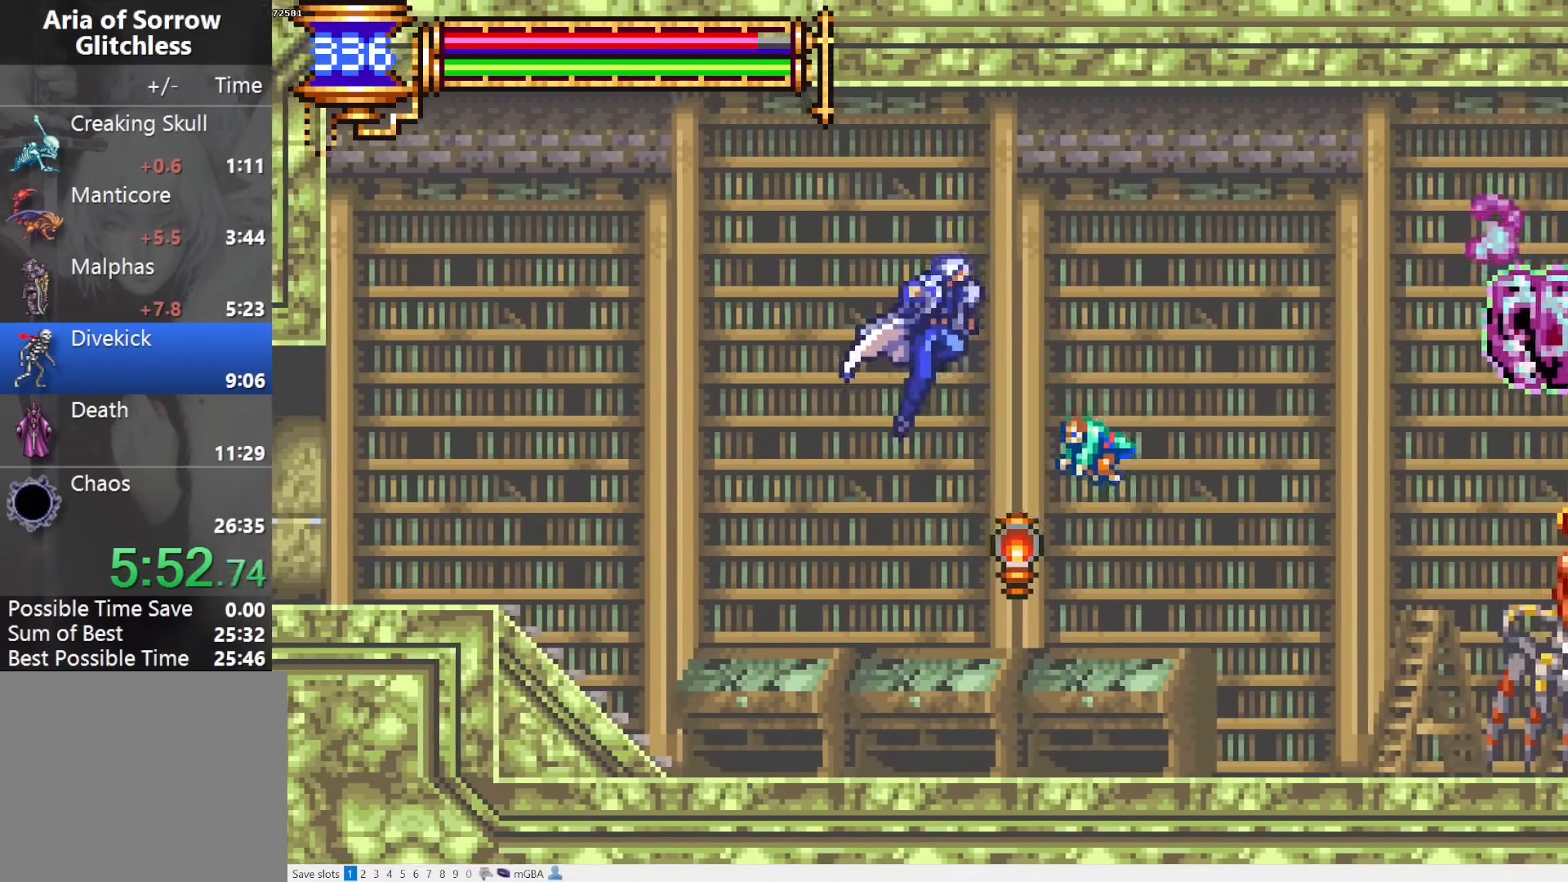
{"buttons": ["DPAD_RIGHT"], "events": [[83, "CROSS", "up"], [150, "SQUARE", "down"], [233, "SQUARE", "up"]]}
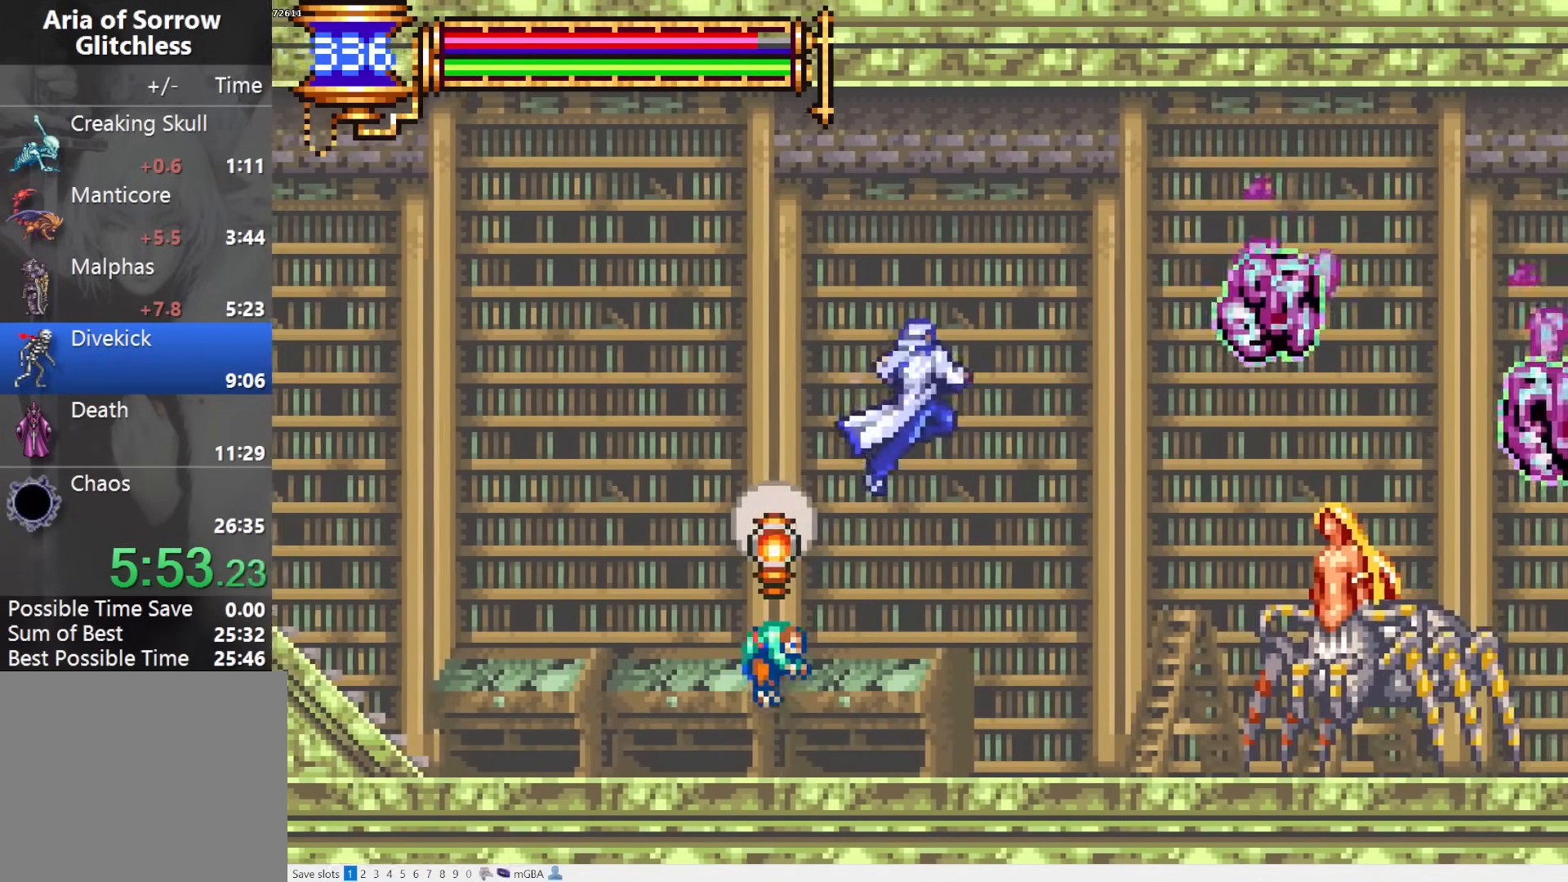
{"buttons": ["CROSS", "DPAD_RIGHT"], "events": [[267, "CROSS", "down"]]}
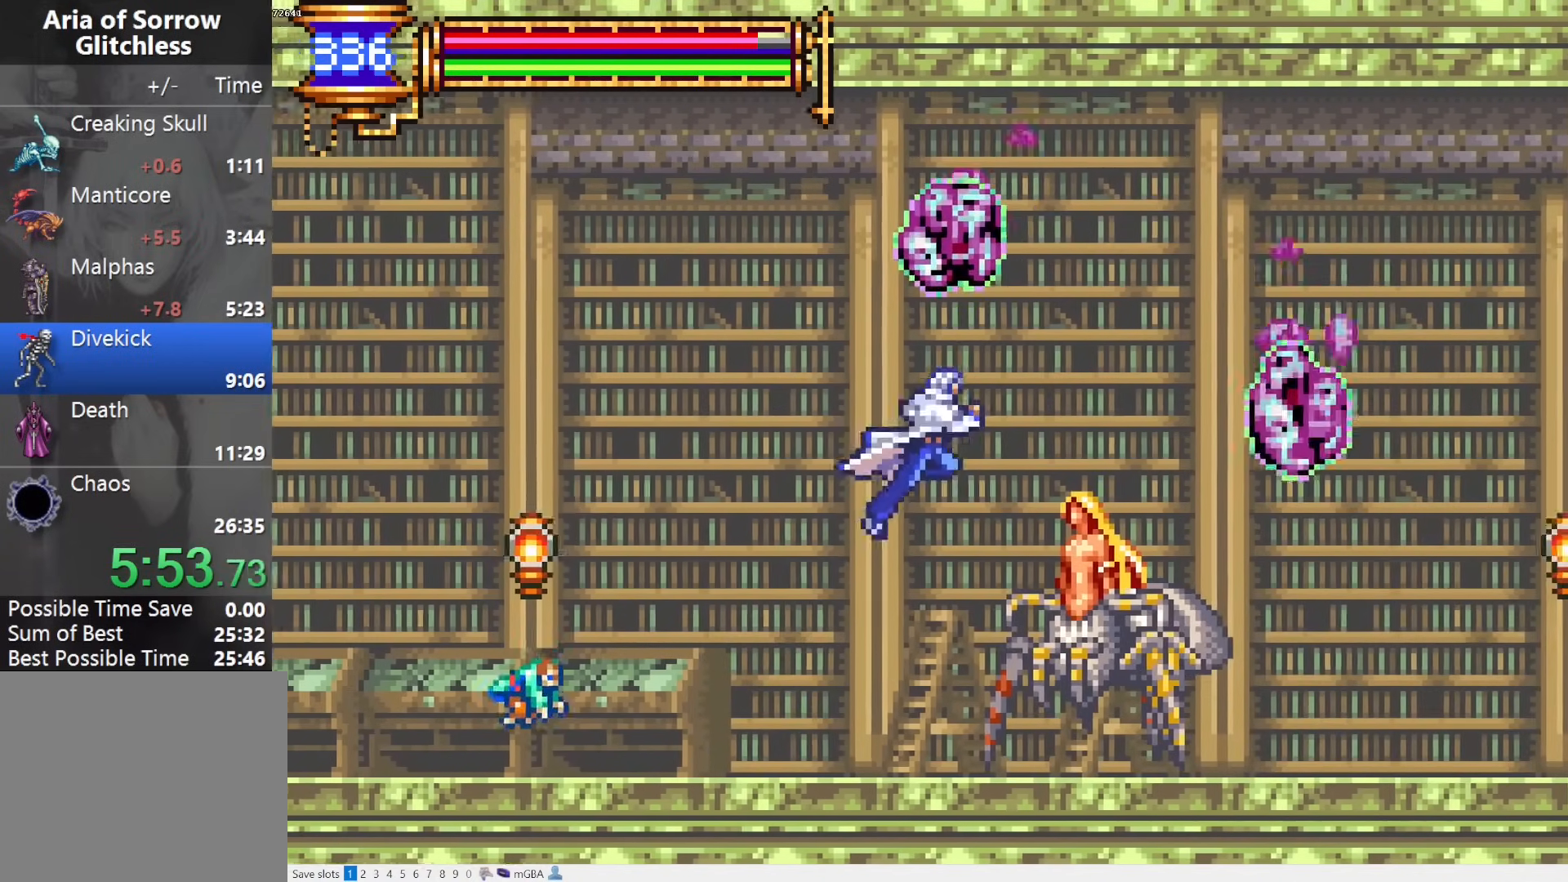
{"buttons": ["CROSS", "DPAD_RIGHT"], "events": [[117, "CROSS", "up"], [167, "CROSS", "down"]]}
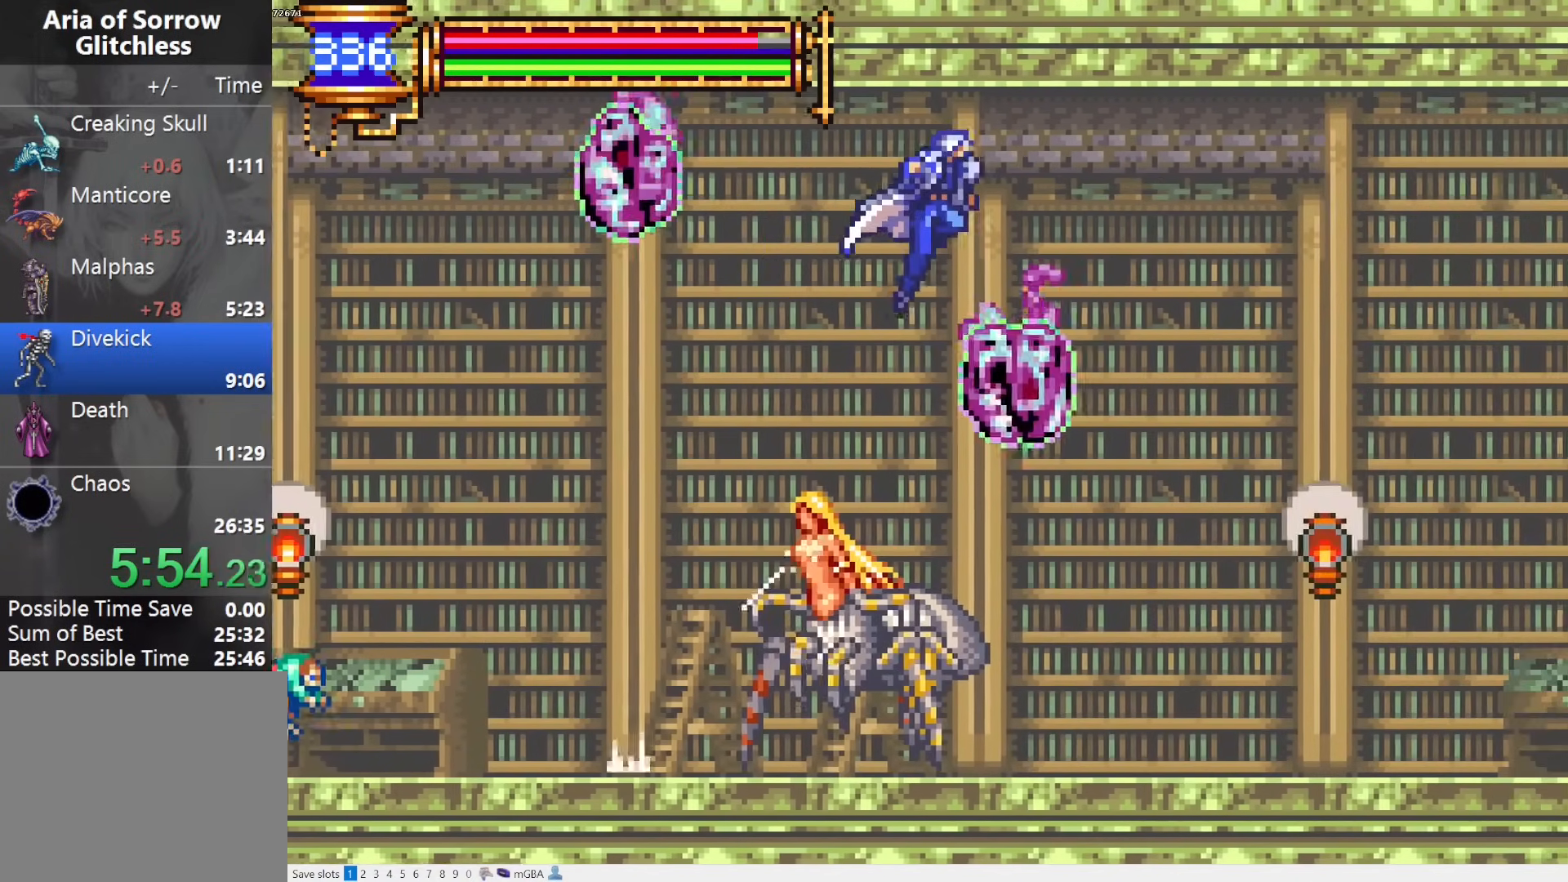
{"buttons": ["R1", "DPAD_RIGHT"], "events": [[367, "R1", "down"], [383, "CROSS", "up"]]}
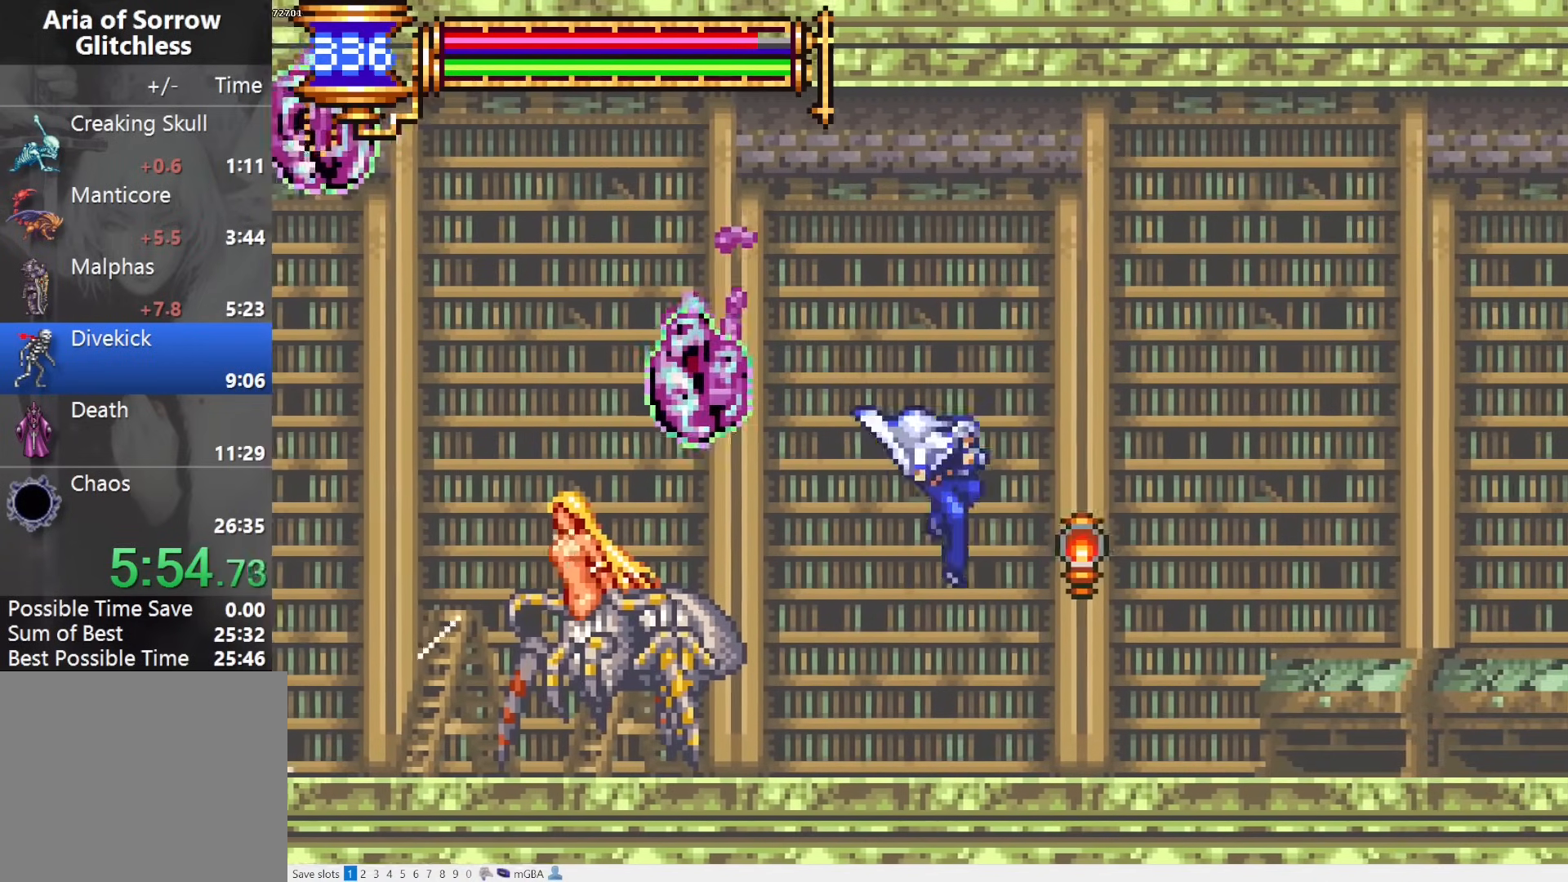
{"buttons": ["R1", "DPAD_RIGHT"], "events": []}
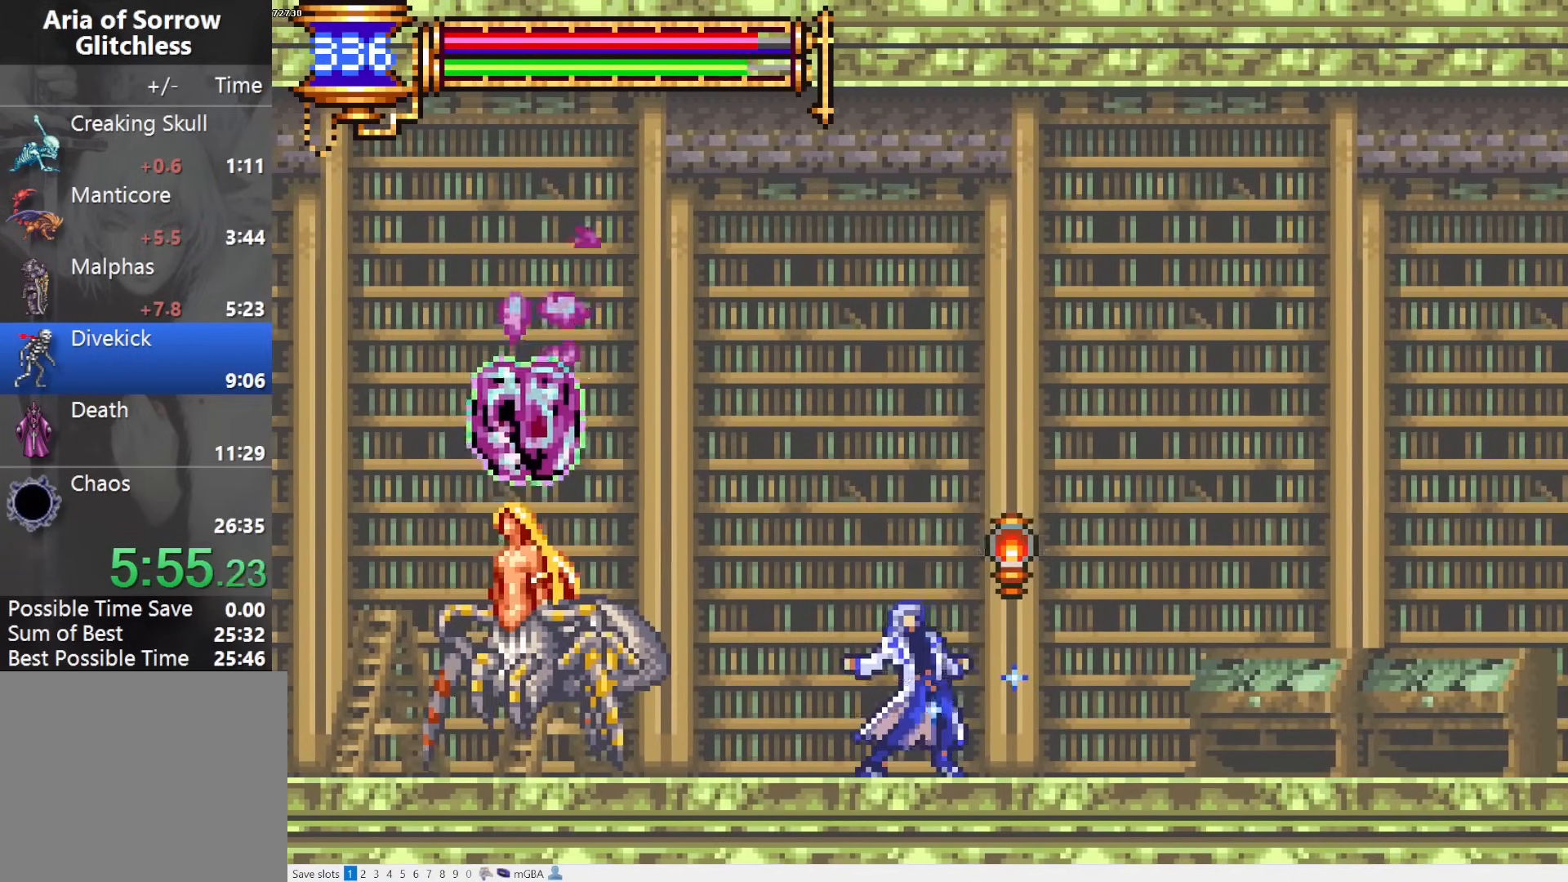
{"buttons": ["R1", "DPAD_RIGHT"], "events": []}
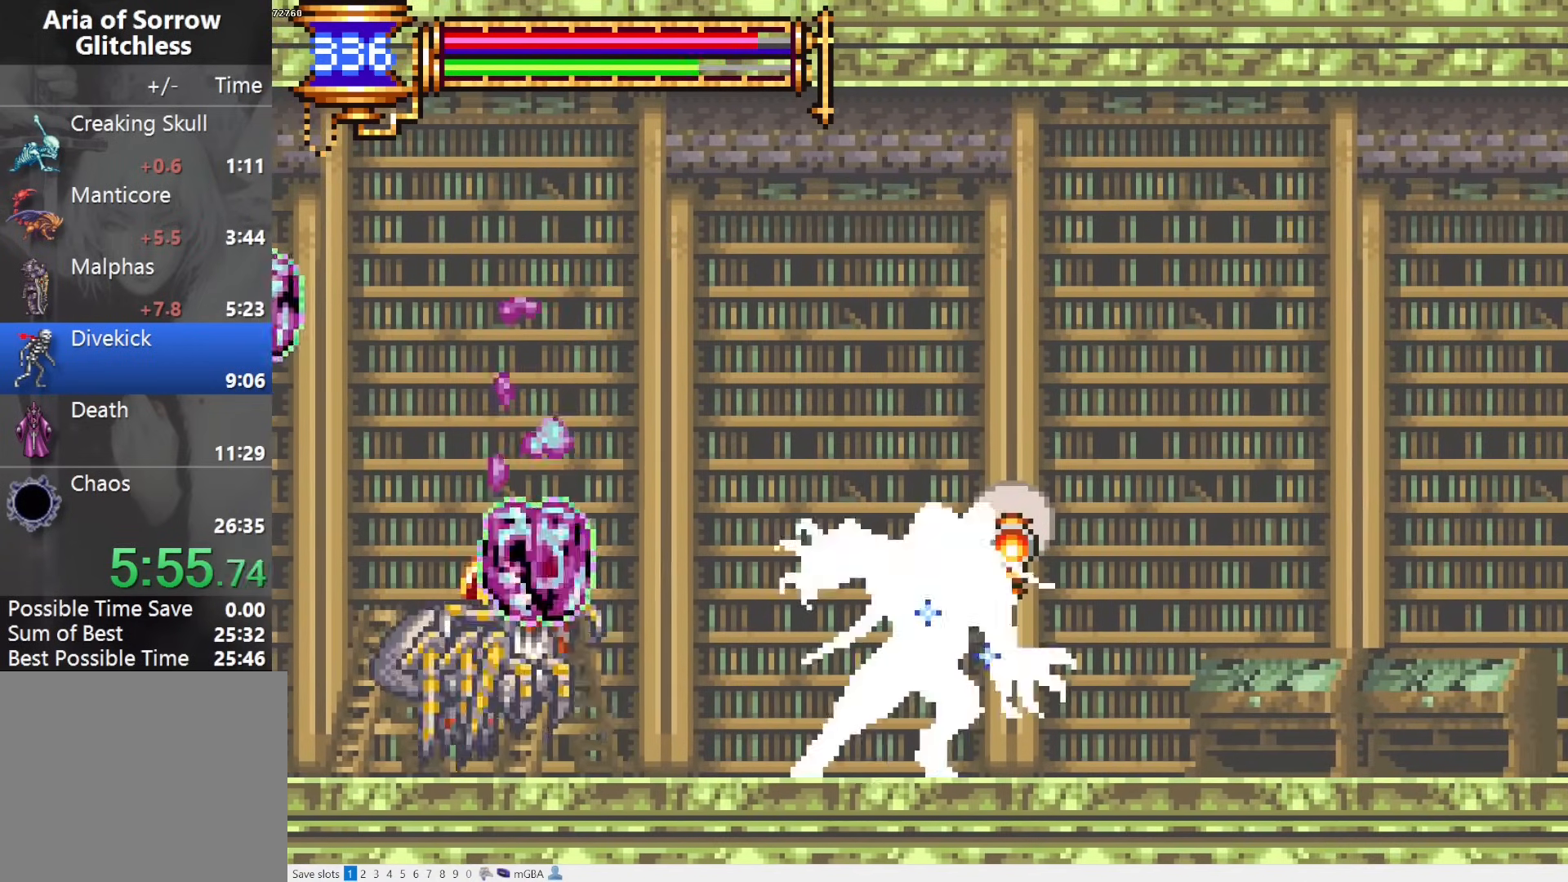
{"buttons": ["R1", "DPAD_RIGHT"], "events": []}
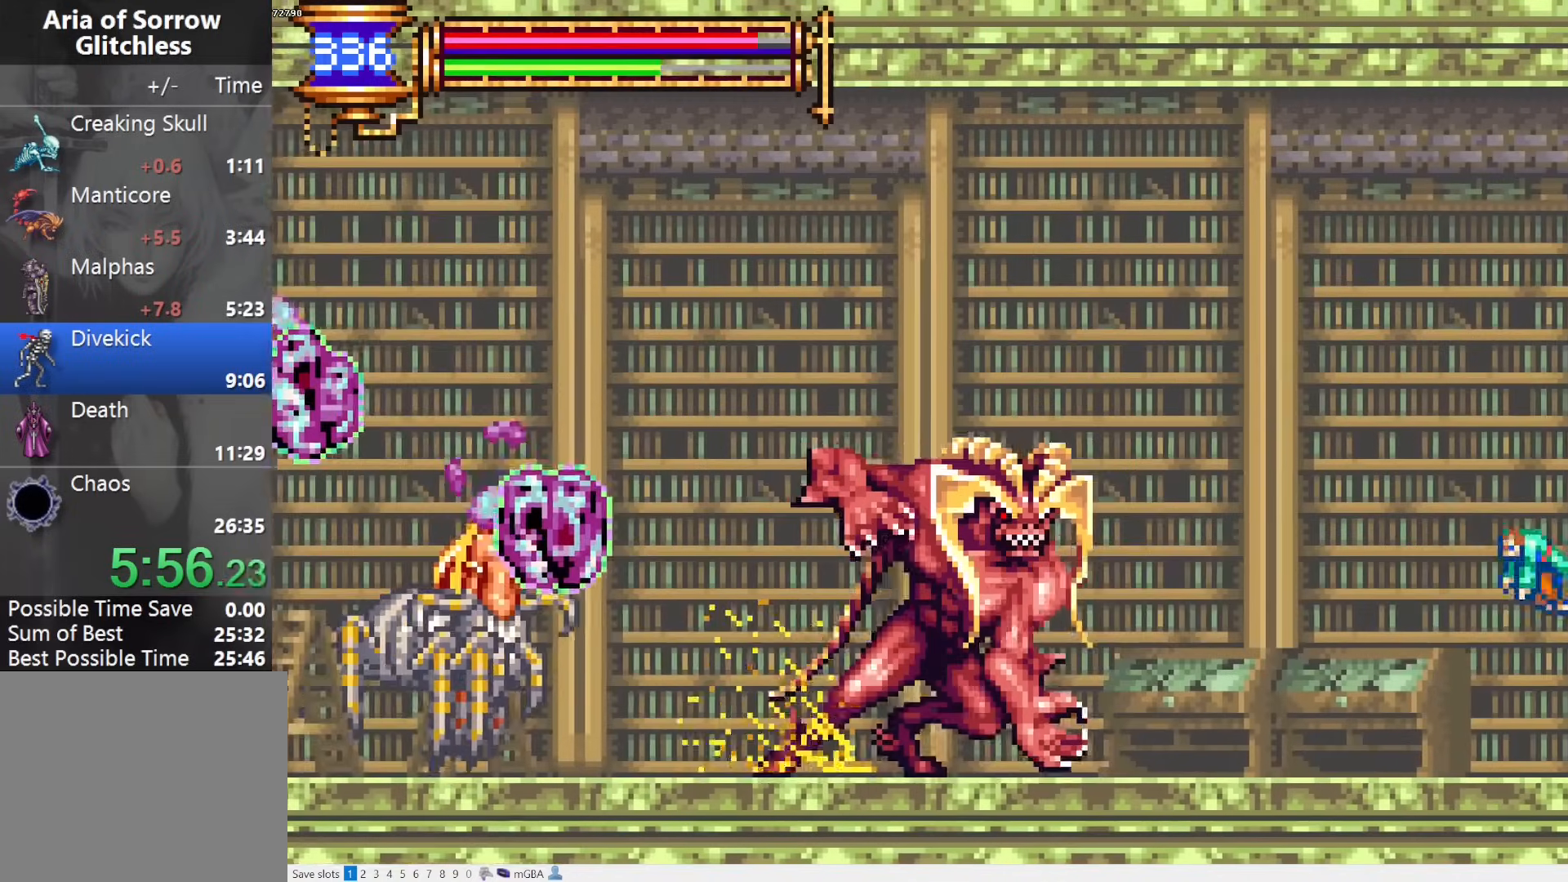
{"buttons": ["R1", "DPAD_RIGHT"], "events": []}
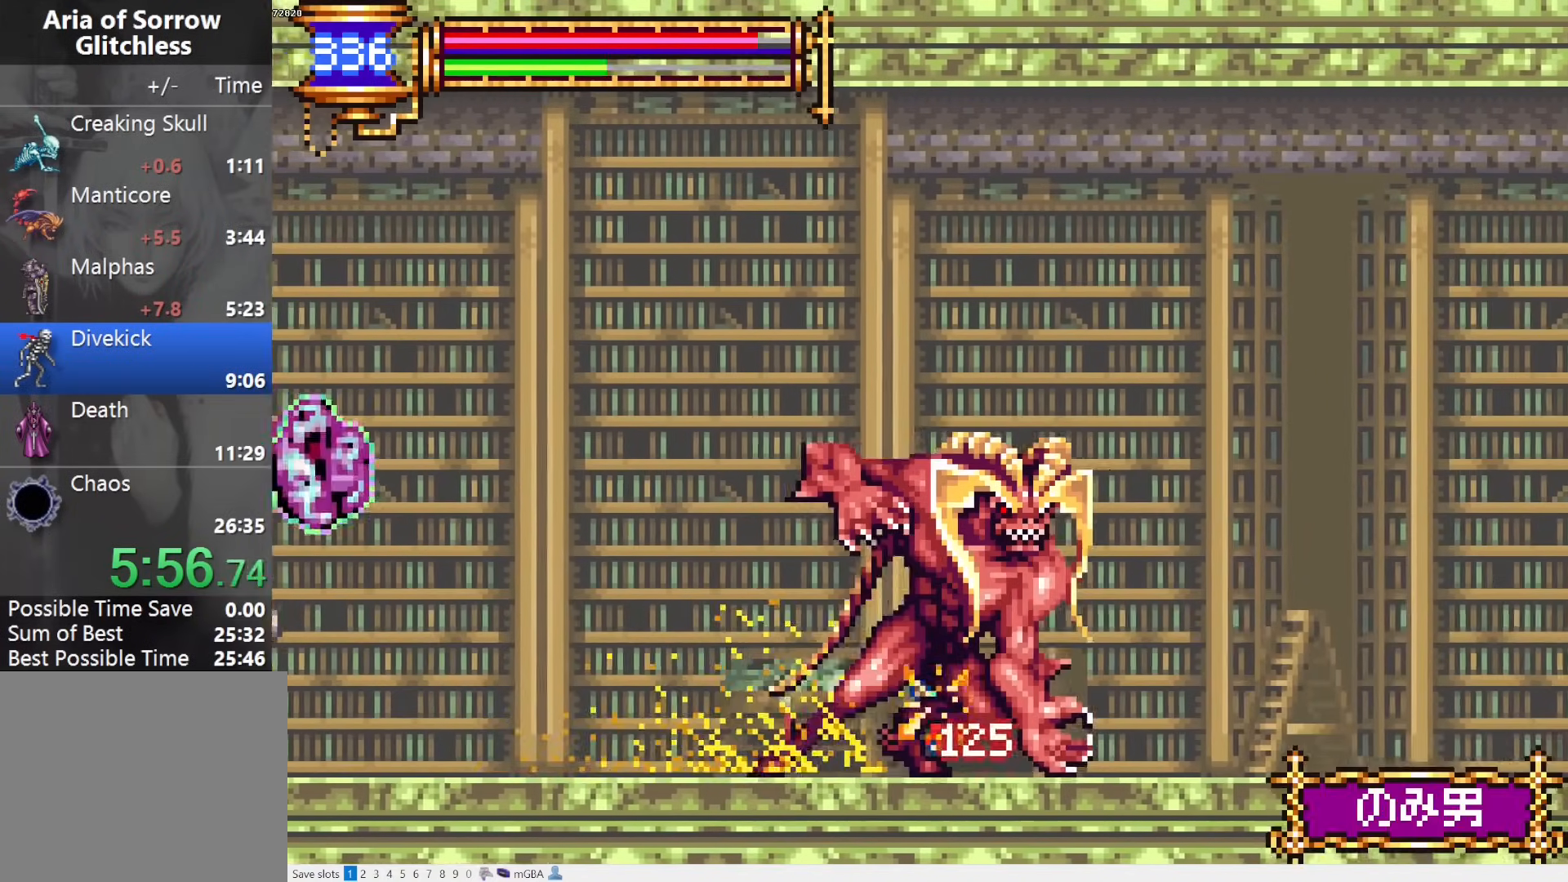
{"buttons": ["R1", "DPAD_RIGHT"], "events": []}
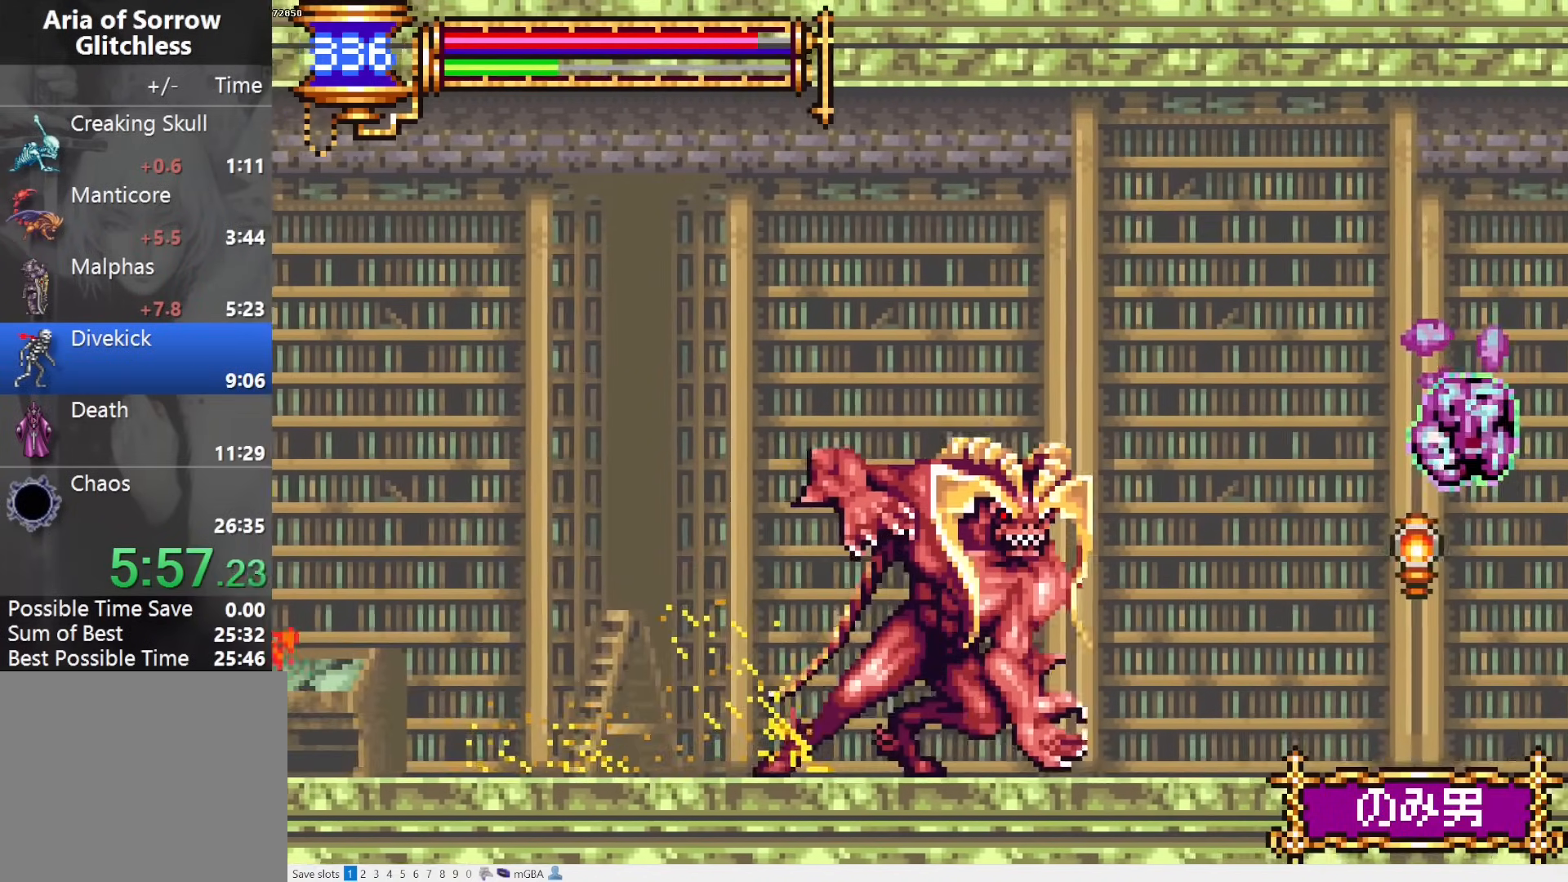
{"buttons": ["R1", "DPAD_RIGHT"], "events": []}
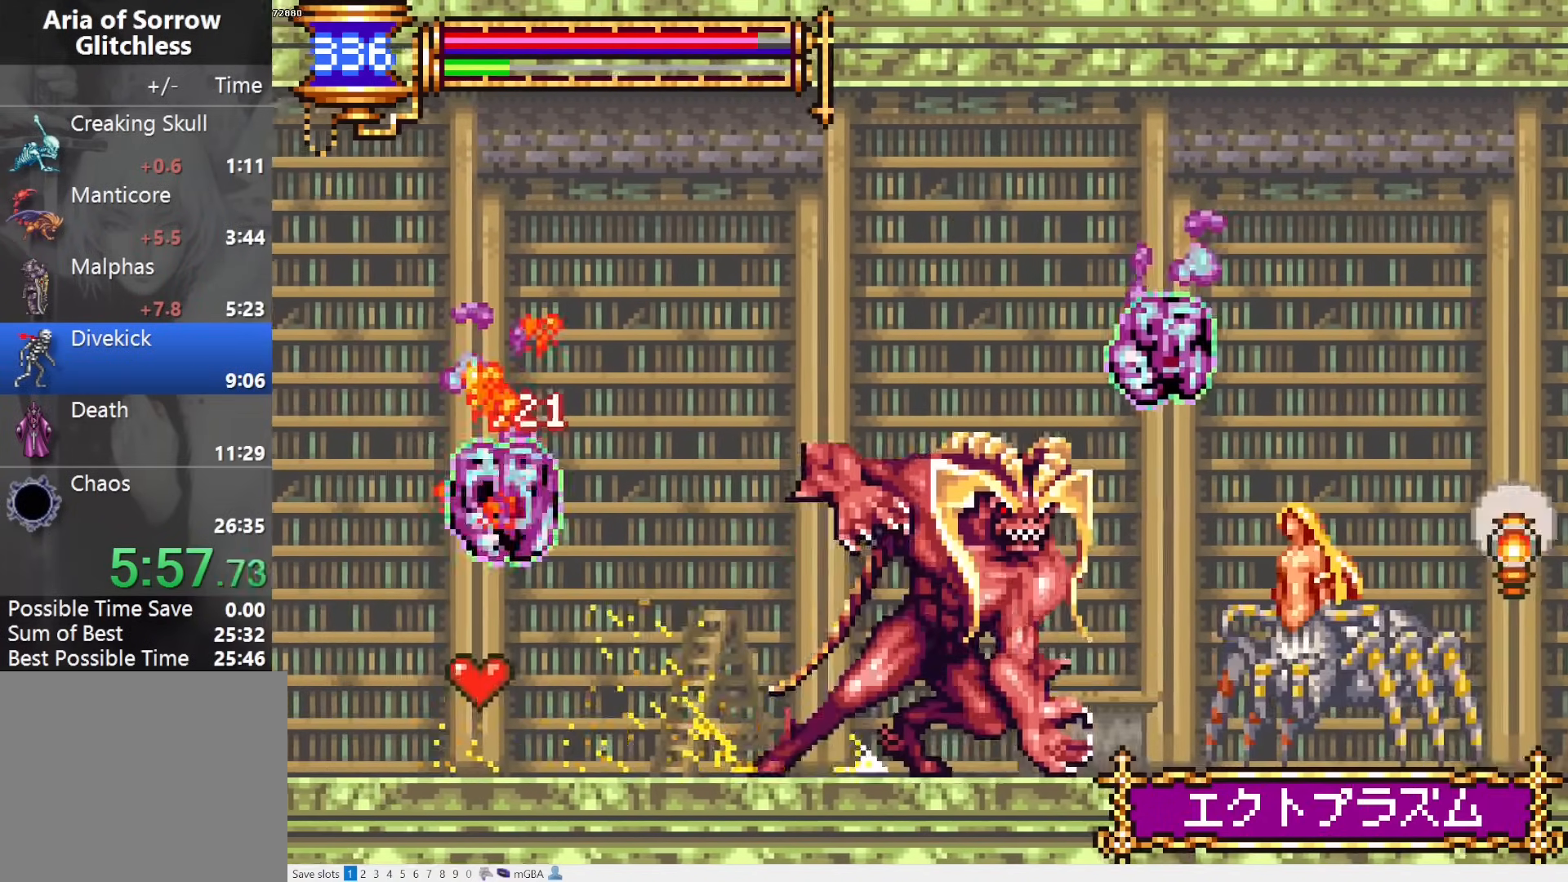
{"buttons": ["R1", "DPAD_RIGHT"], "events": []}
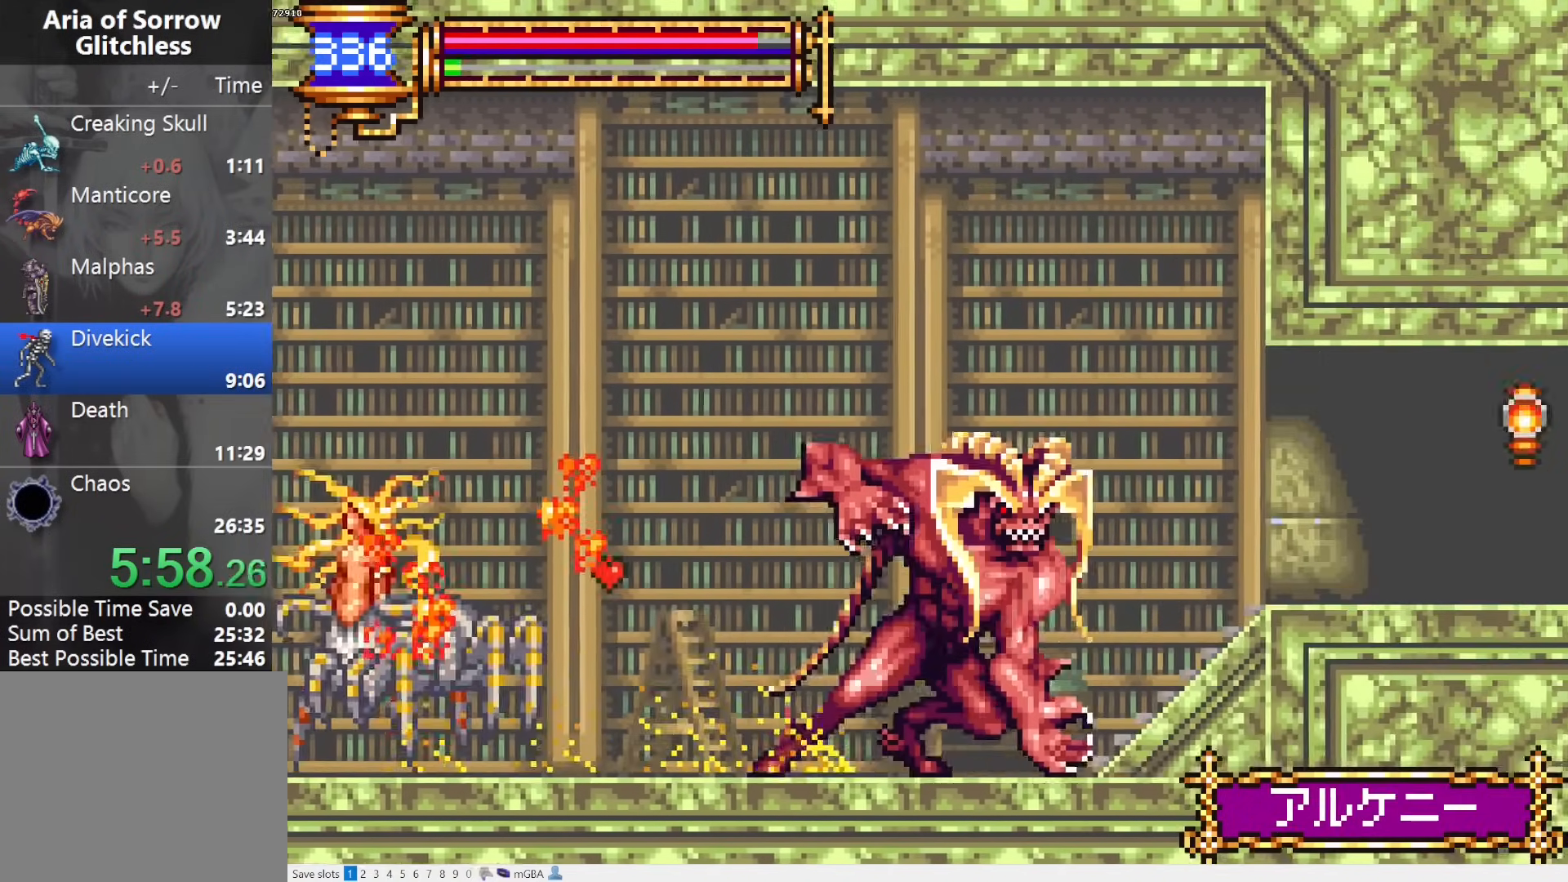
{"buttons": [], "events": [[117, "R1", "up"], [483, "DPAD_RIGHT", "up"]]}
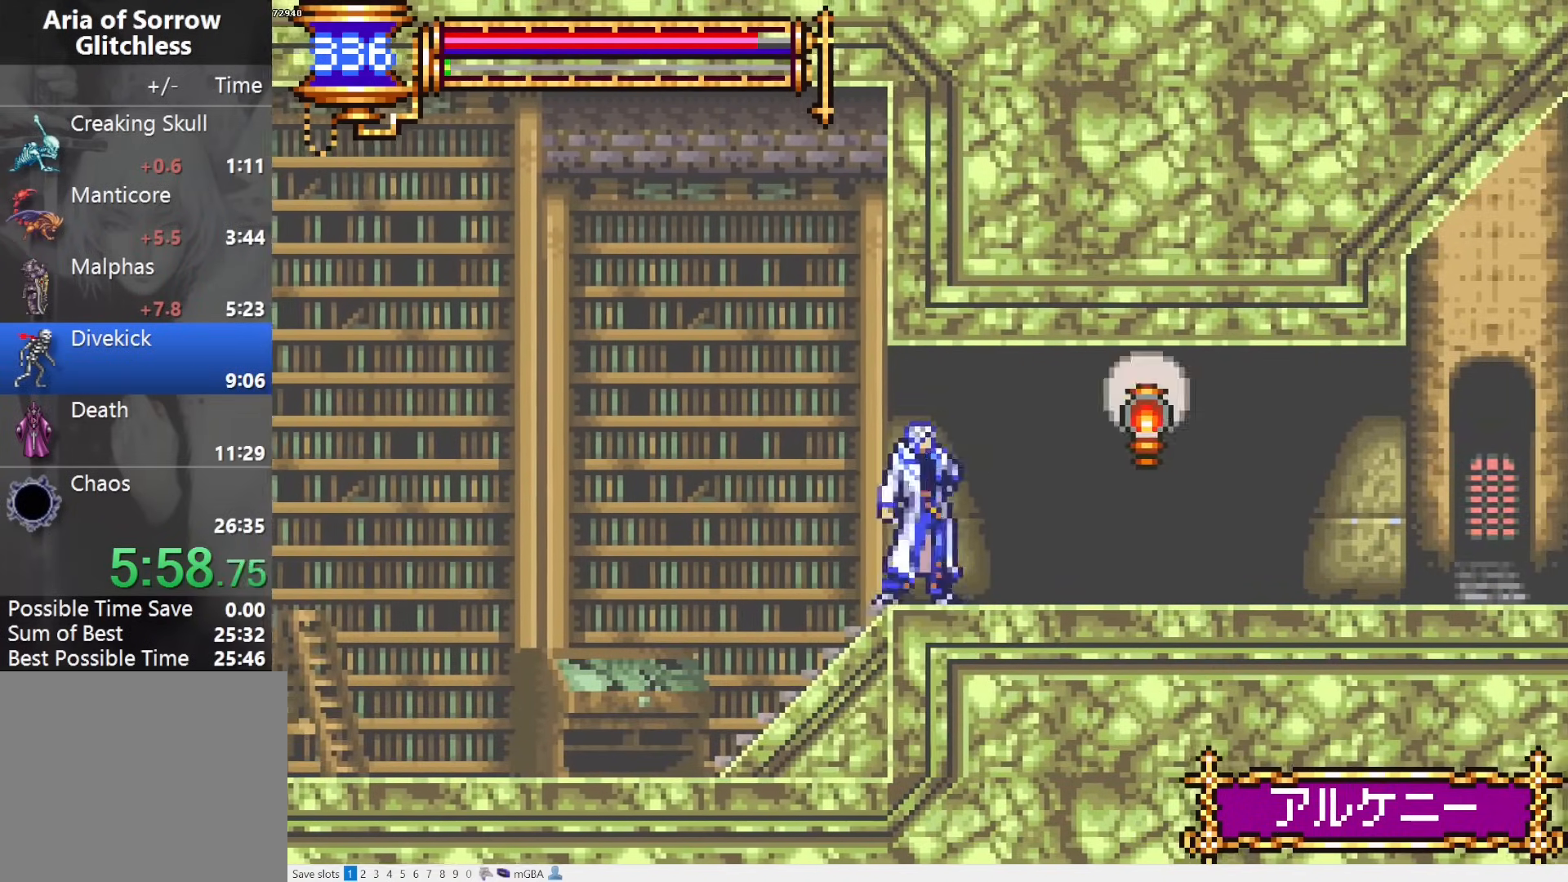
{"buttons": ["DPAD_RIGHT"], "events": [[33, "DPAD_LEFT", "down"], [50, "L1", "down"], [200, "DPAD_LEFT", "up"], [250, "DPAD_RIGHT", "down"], [267, "CROSS", "down"], [267, "L1", "up"], [300, "CROSS", "up"]]}
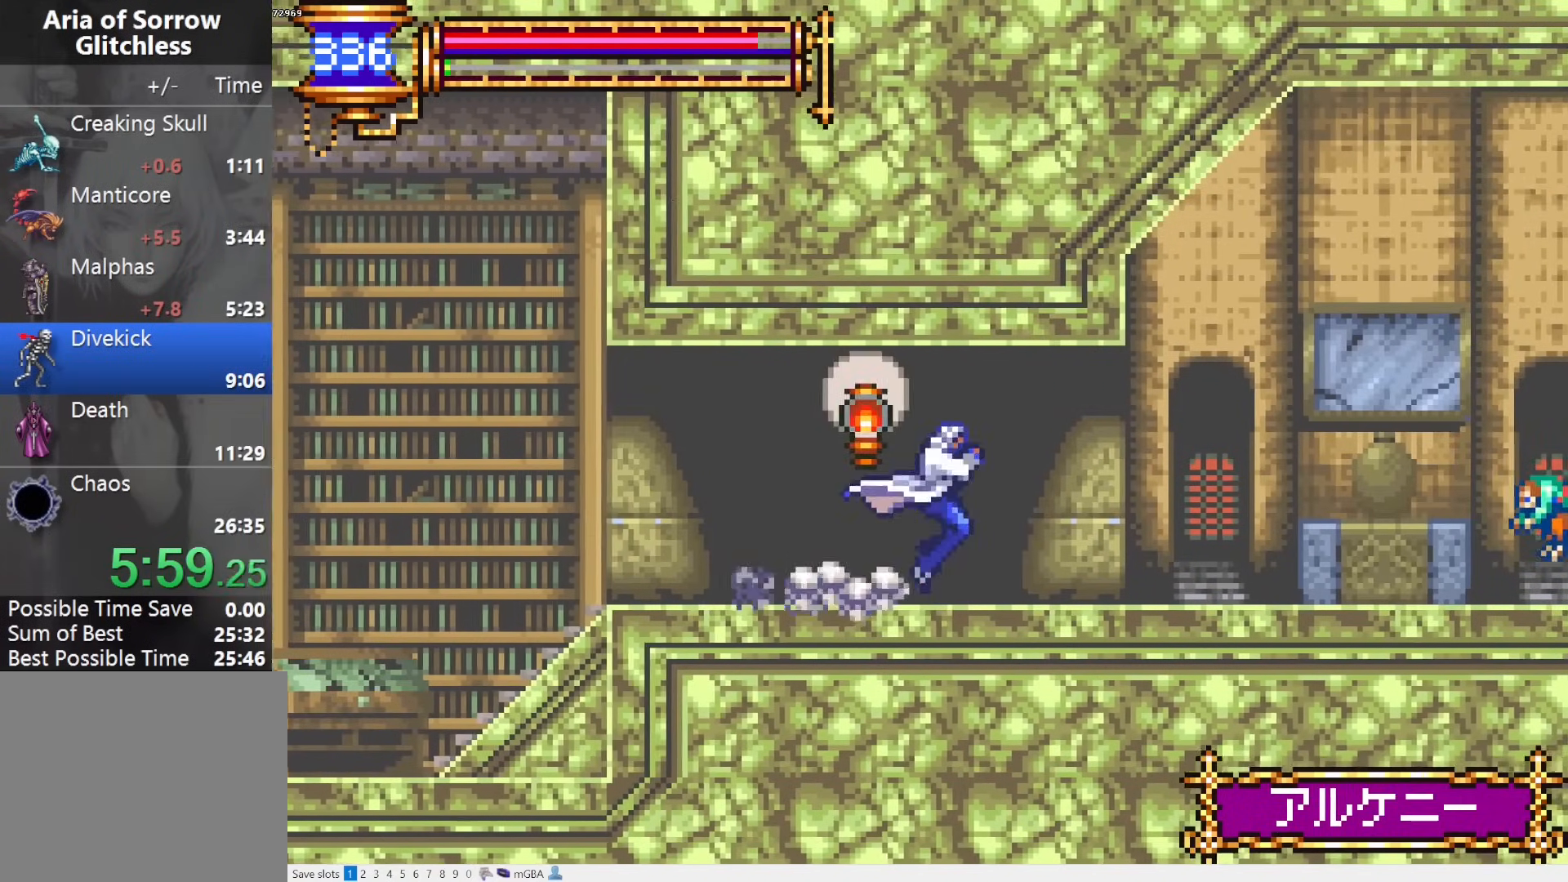
{"buttons": ["CROSS", "DPAD_RIGHT"], "events": [[67, "DPAD_RIGHT", "up"], [117, "DPAD_LEFT", "down"], [150, "L1", "down"], [283, "DPAD_LEFT", "up"], [350, "CROSS", "down"], [350, "DPAD_RIGHT", "down"], [367, "L1", "up"]]}
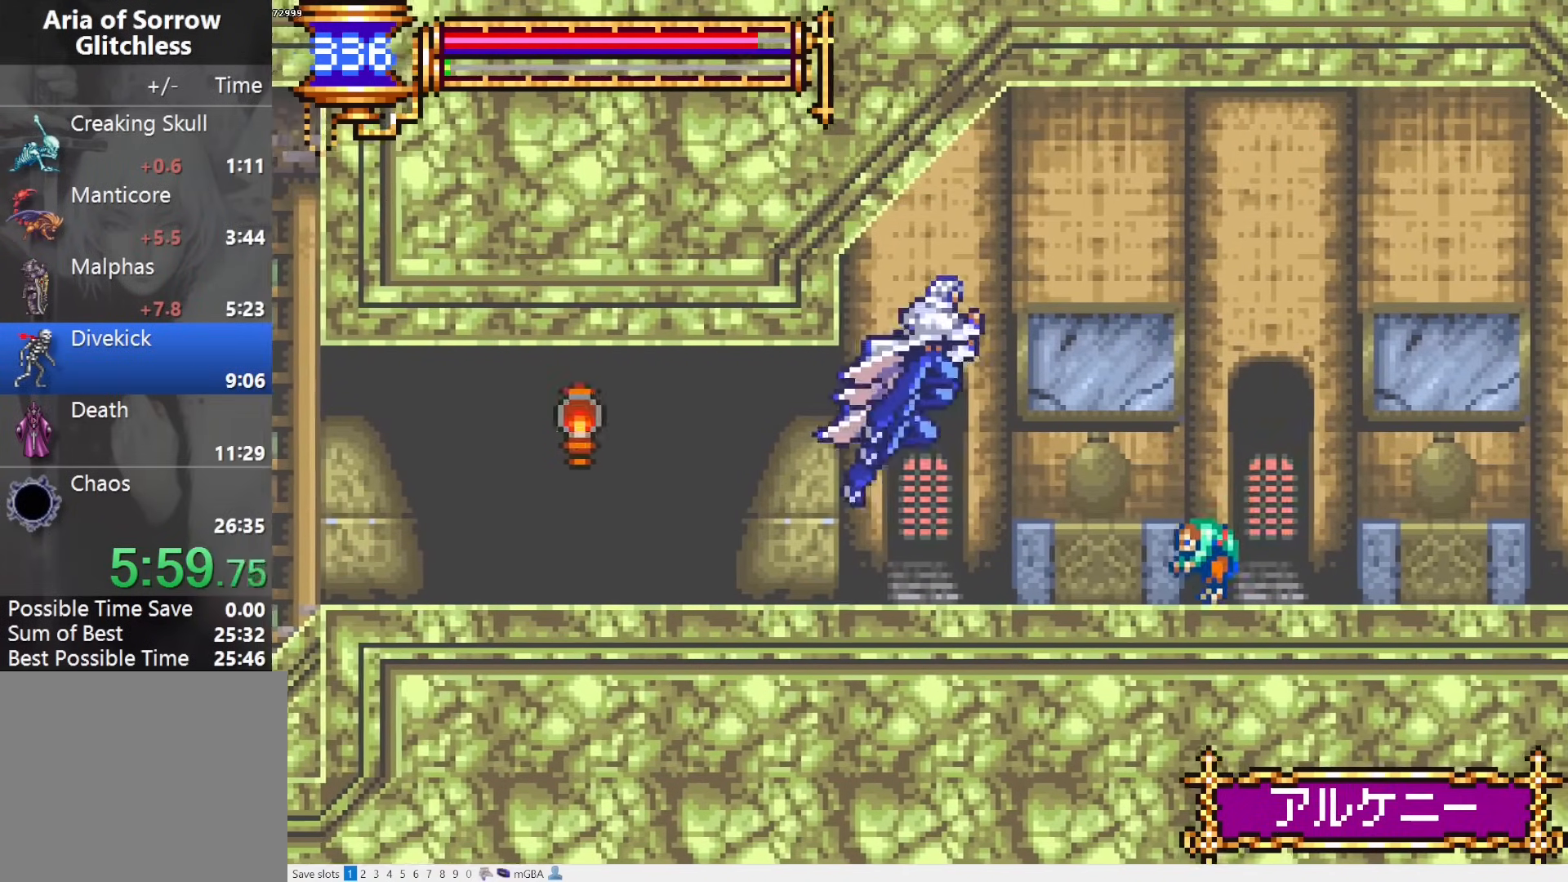
{"buttons": ["CROSS", "DPAD_RIGHT"], "events": [[83, "CROSS", "up"], [183, "CROSS", "down"]]}
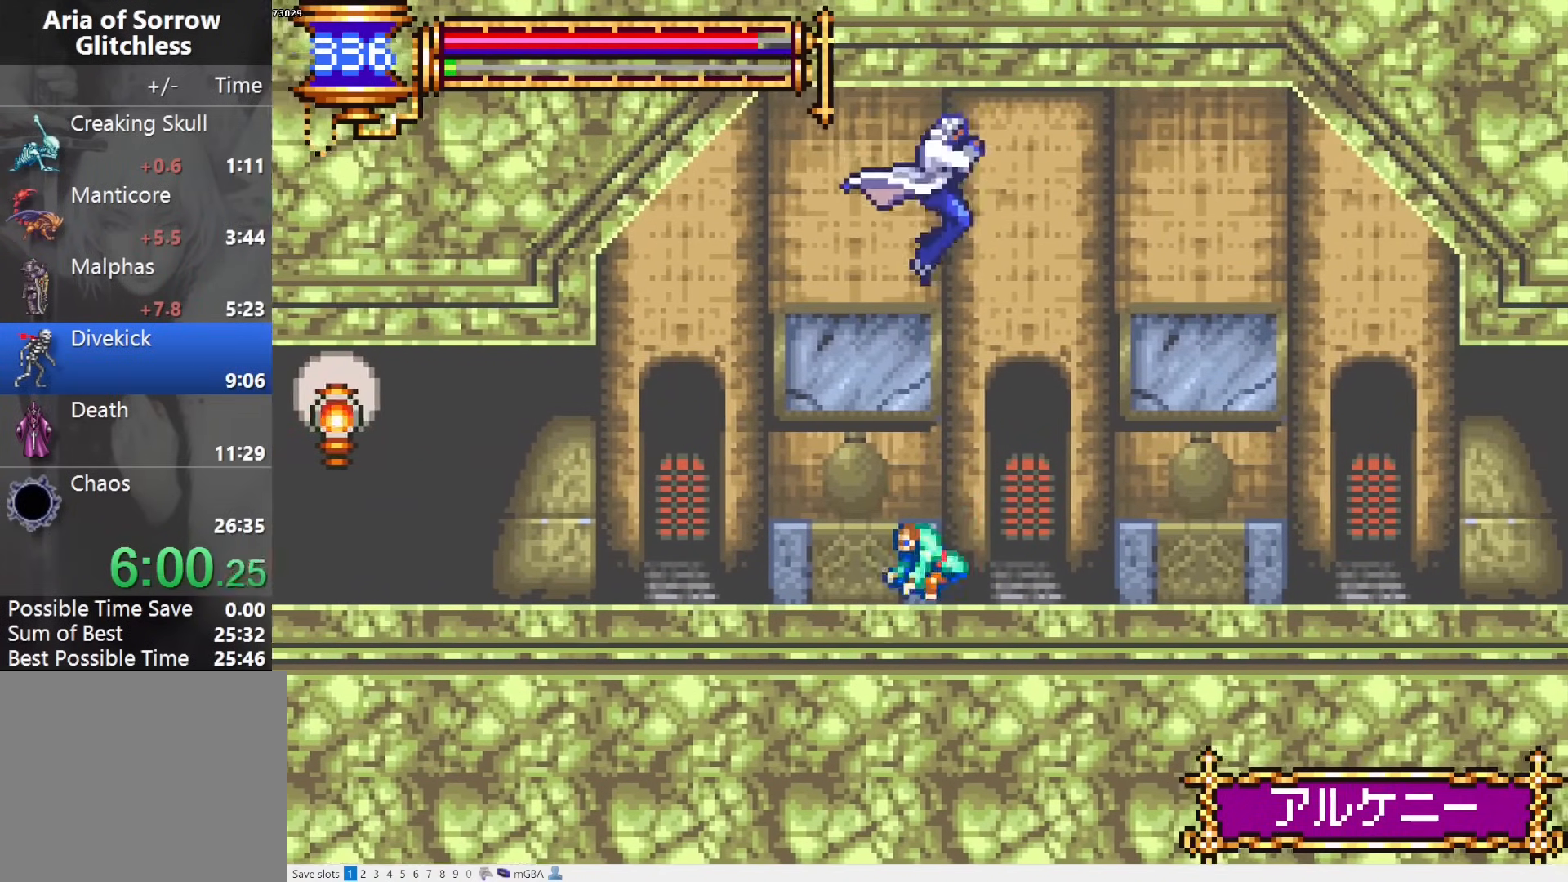
{"buttons": ["L1", "DPAD_LEFT"], "events": [[50, "CROSS", "up"], [367, "DPAD_RIGHT", "up"], [417, "DPAD_LEFT", "down"], [450, "L1", "down"]]}
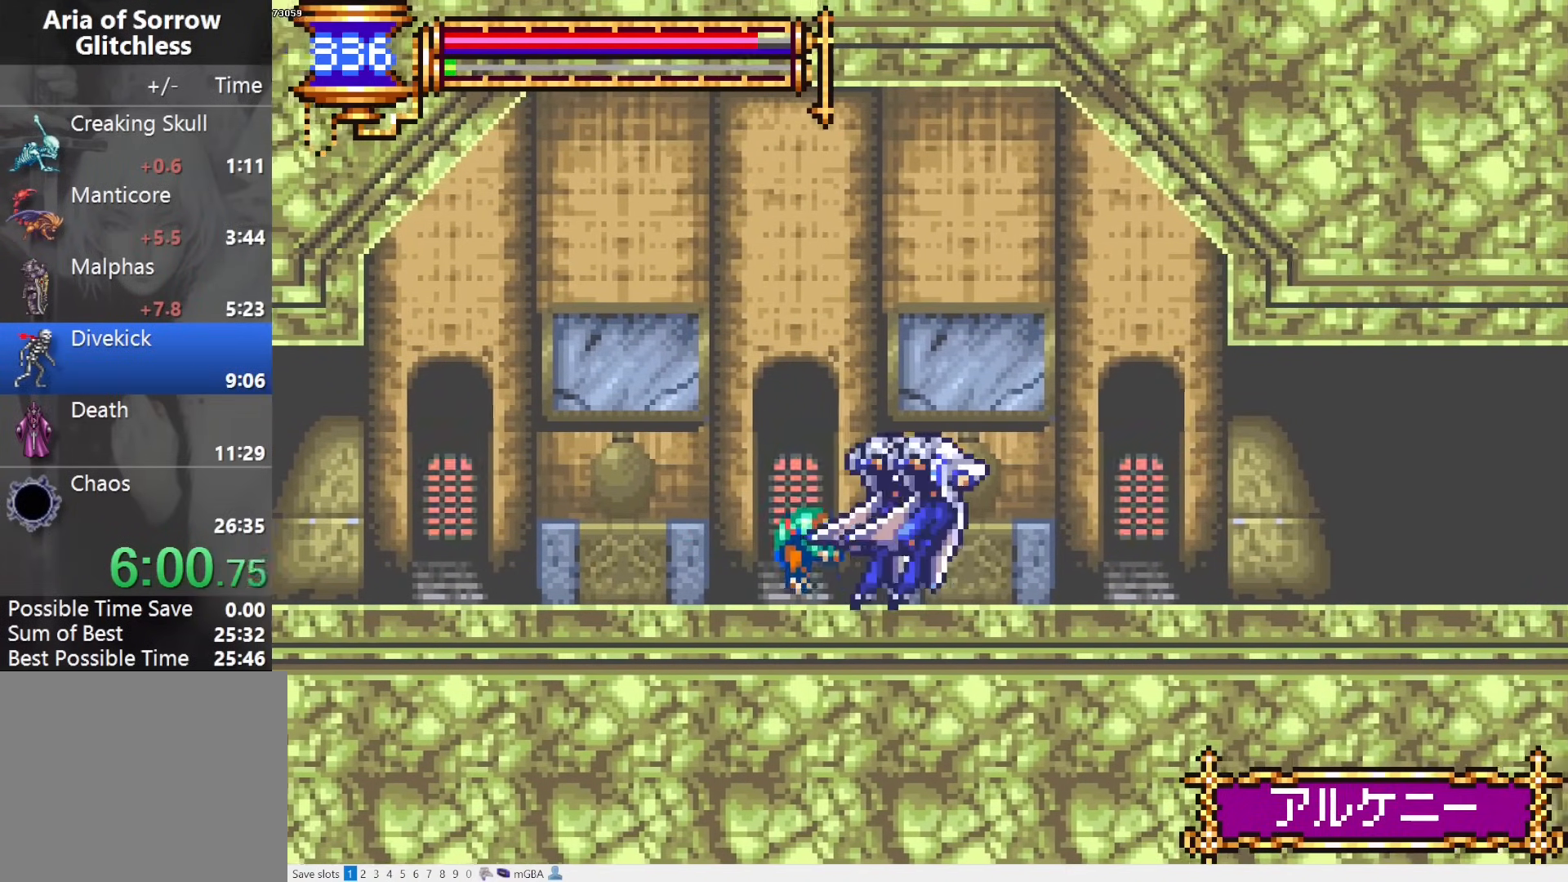
{"buttons": ["L1", "DPAD_LEFT"], "events": [[67, "DPAD_LEFT", "up"], [133, "DPAD_RIGHT", "down"], [150, "L1", "up"], [400, "DPAD_RIGHT", "up"], [433, "DPAD_LEFT", "down"], [467, "L1", "down"]]}
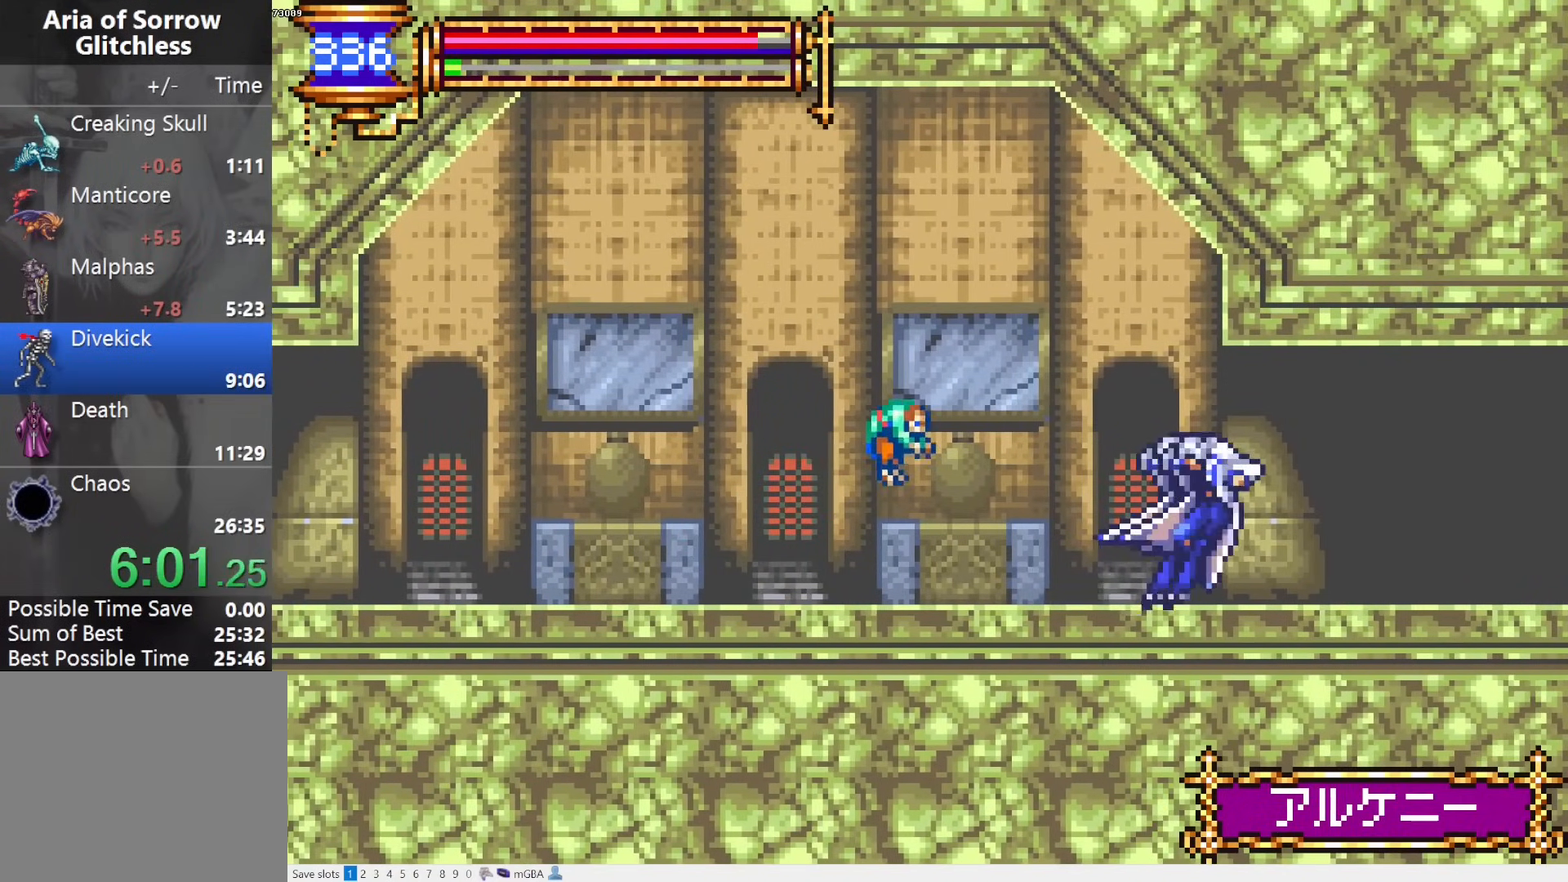
{"buttons": [], "events": [[100, "DPAD_LEFT", "up"], [167, "CROSS", "down"], [167, "DPAD_RIGHT", "down"], [200, "CROSS", "up"], [200, "L1", "up"], [467, "DPAD_RIGHT", "up"]]}
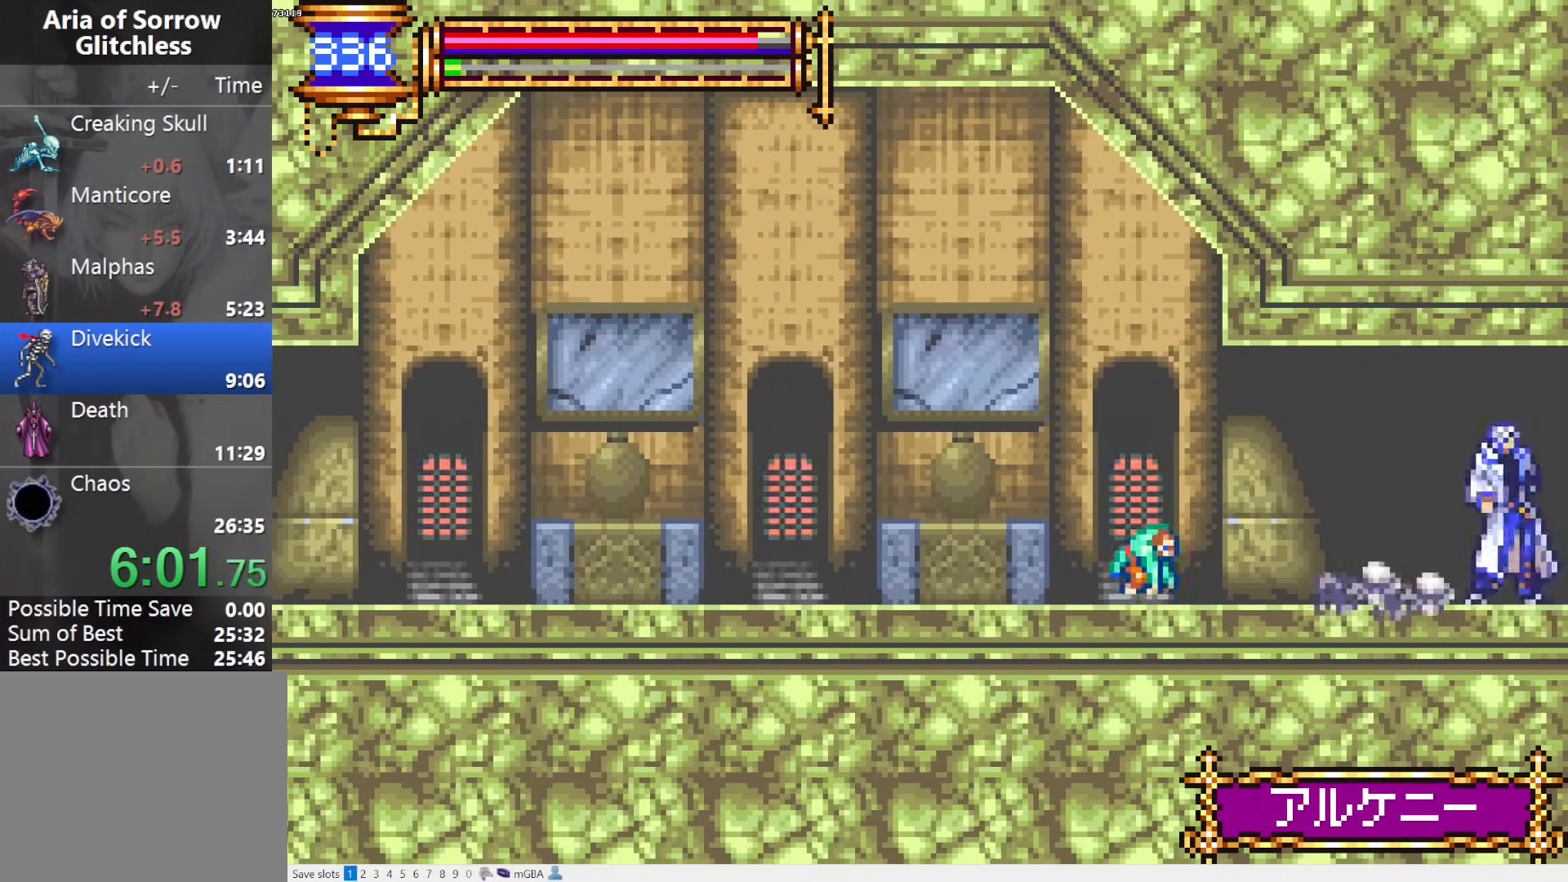
{"buttons": ["DPAD_RIGHT"], "events": [[17, "DPAD_LEFT", "down"], [50, "L1", "down"], [317, "DPAD_LEFT", "up"], [333, "L2", "down"], [383, "DPAD_RIGHT", "down"], [400, "CROSS", "down"], [433, "L1", "up"], [433, "L2", "up"], [450, "CROSS", "up"]]}
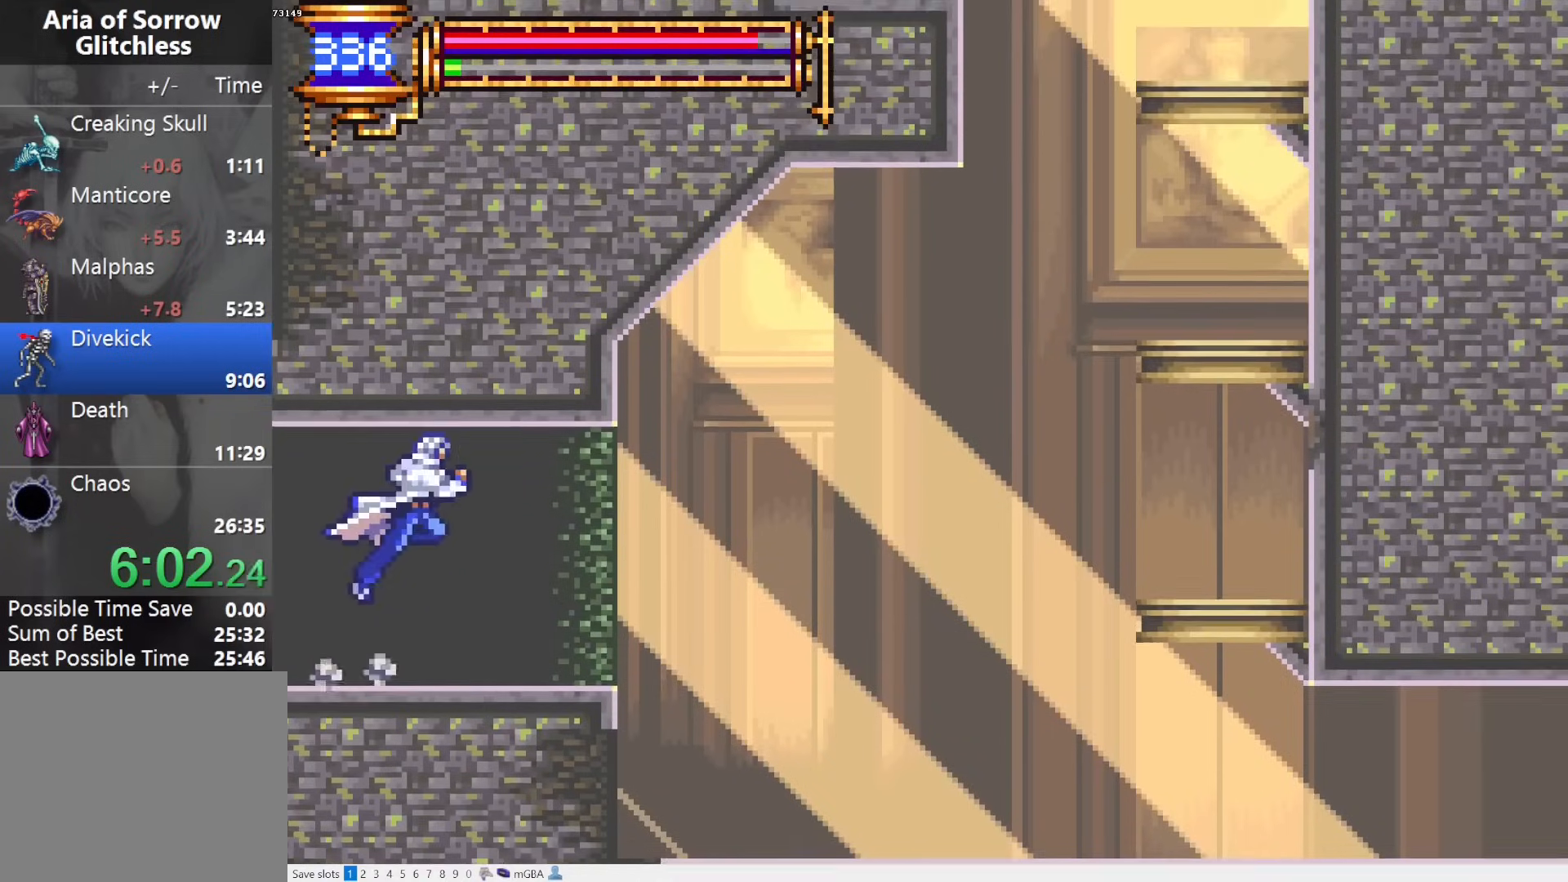
{"buttons": ["CROSS", "DPAD_RIGHT"], "events": [[283, "DPAD_RIGHT", "up"], [317, "DPAD_LEFT", "down"], [350, "L1", "down"], [433, "DPAD_LEFT", "up"], [500, "CROSS", "down"], [500, "DPAD_RIGHT", "down"], [500, "L1", "up"]]}
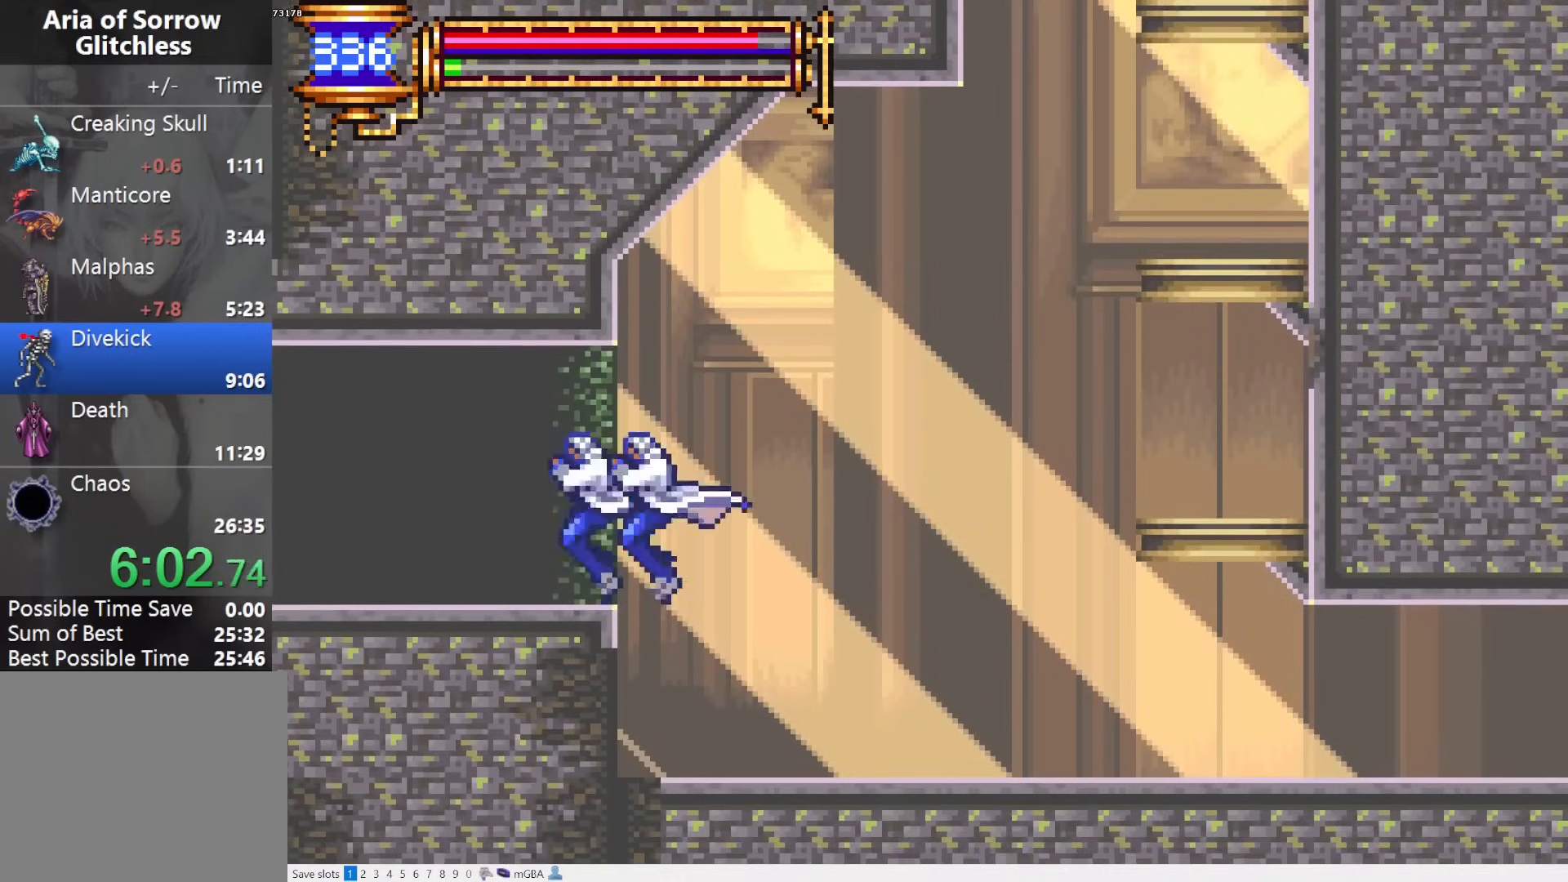
{"buttons": ["DPAD_RIGHT"], "events": [[317, "CROSS", "up"]]}
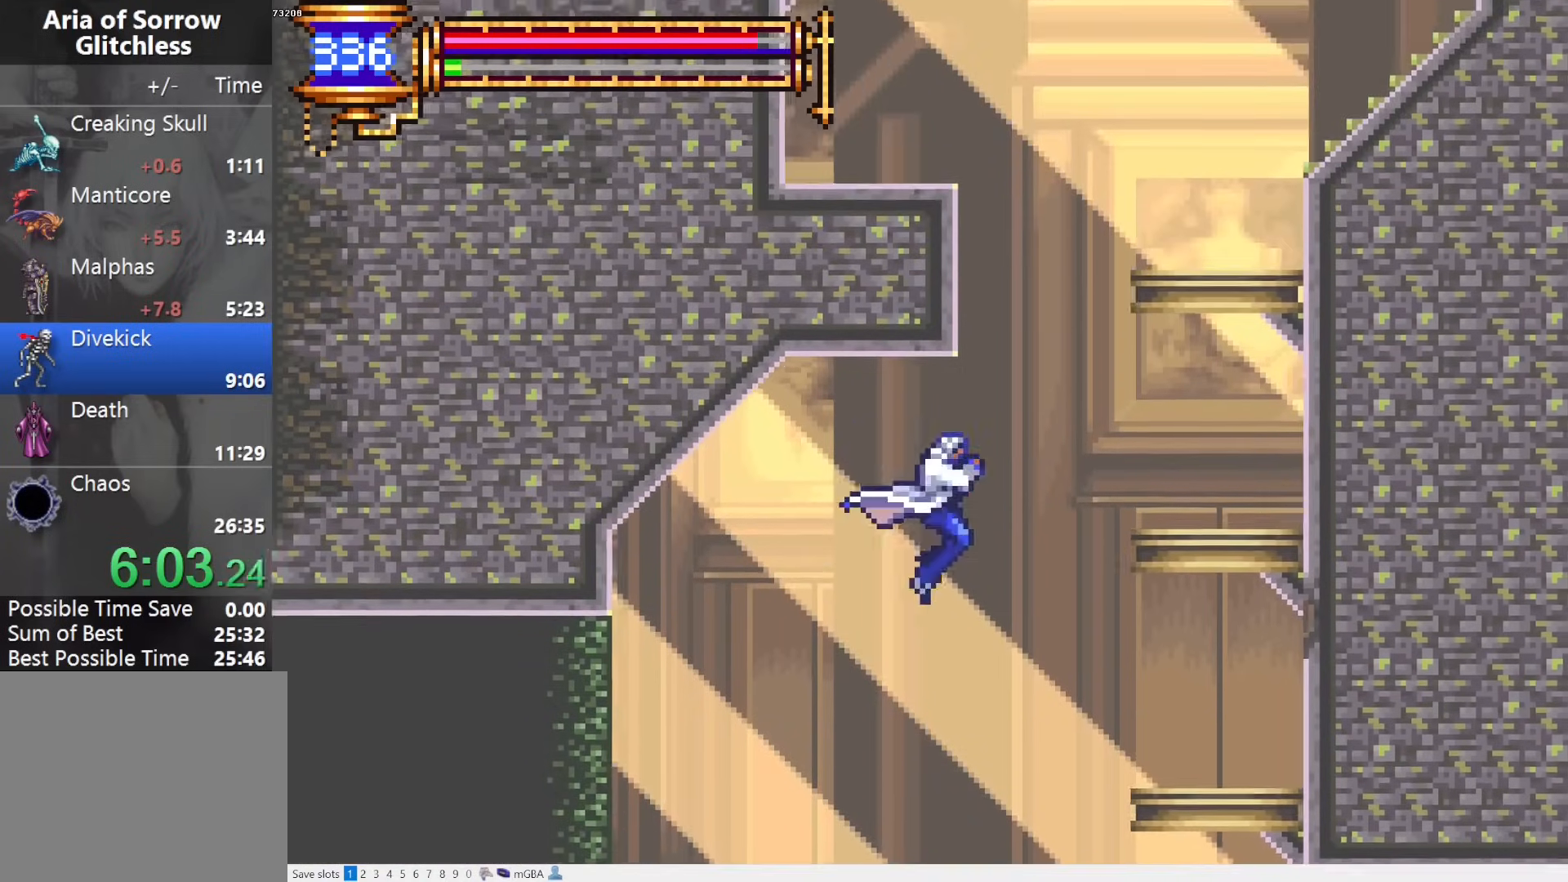
{"buttons": [], "events": [[83, "CROSS", "down"], [233, "CROSS", "up"], [450, "DPAD_RIGHT", "up"]]}
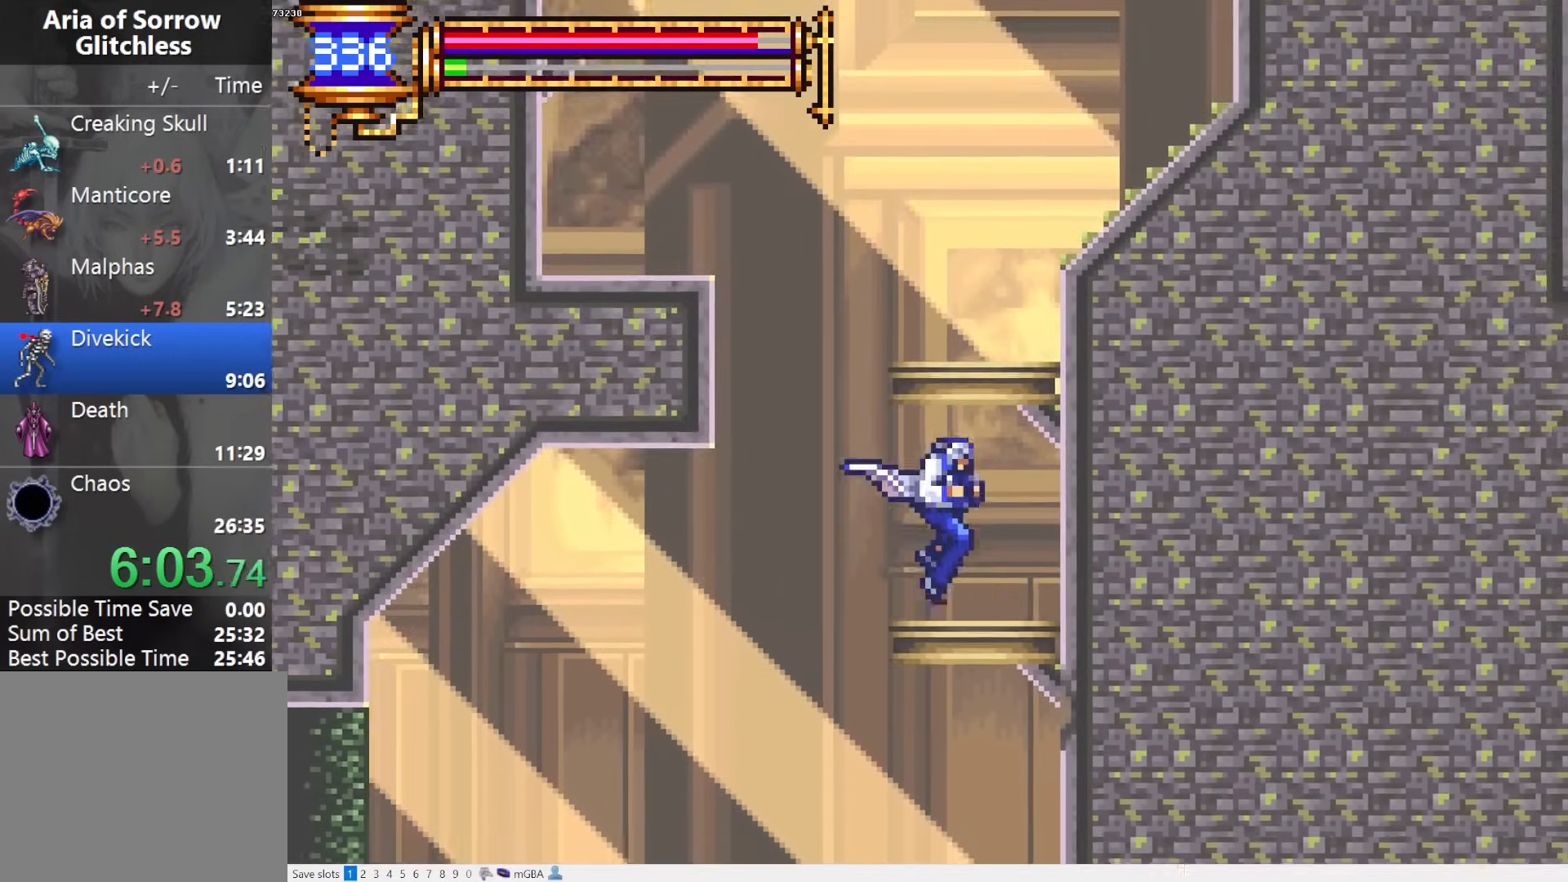
{"buttons": [], "events": [[17, "DPAD_LEFT", "down"], [50, "CROSS", "down"], [183, "CROSS", "up"], [217, "CROSS", "down"], [417, "CROSS", "up"], [467, "DPAD_LEFT", "up"]]}
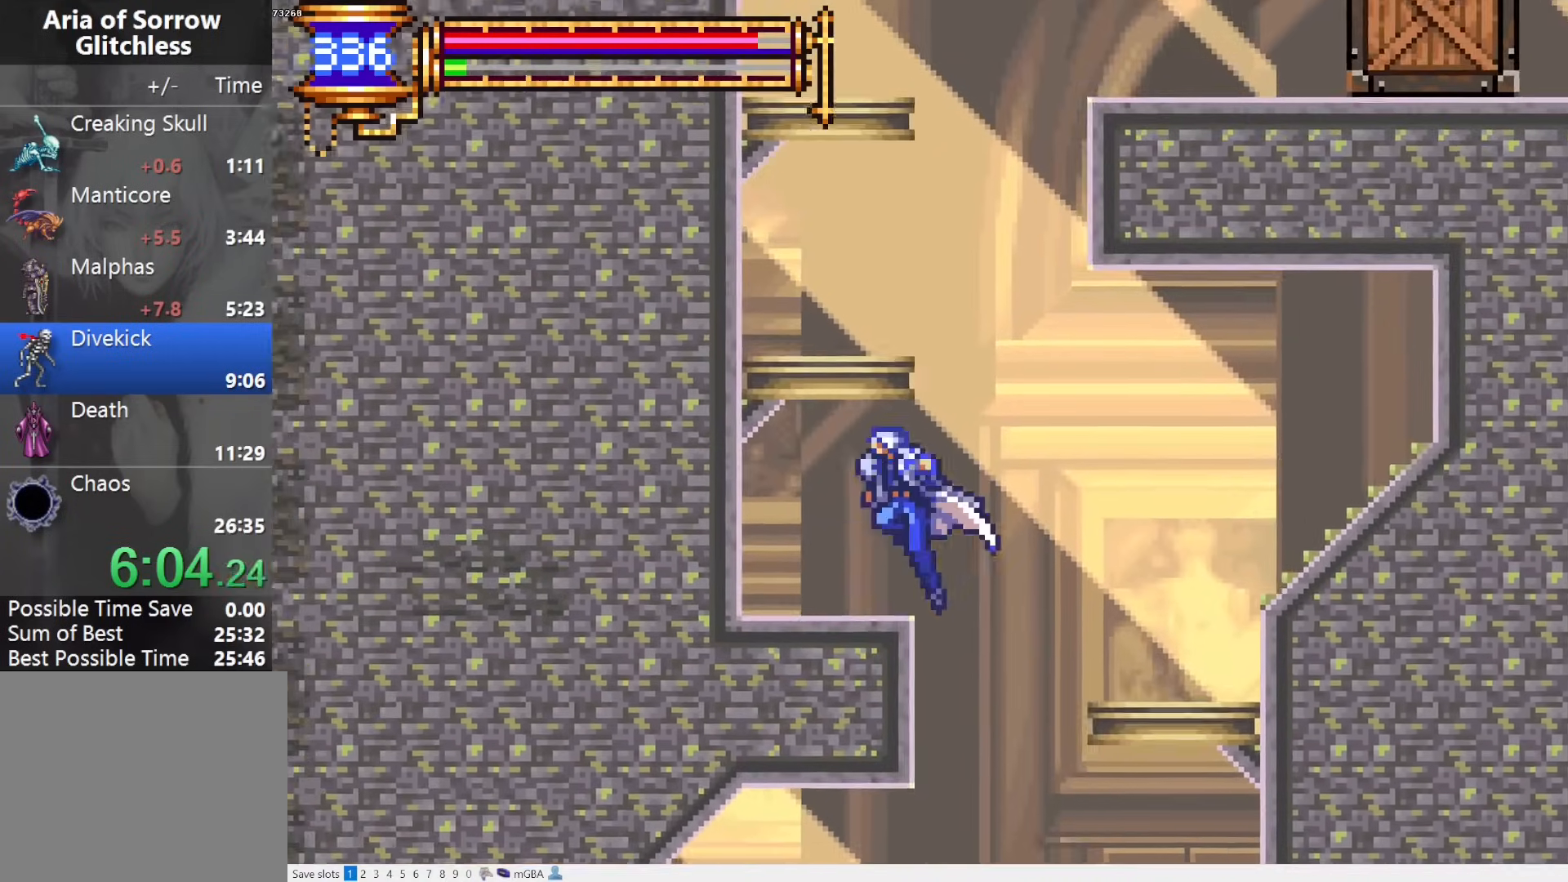
{"buttons": [], "events": [[100, "CROSS", "down"], [367, "CROSS", "up"]]}
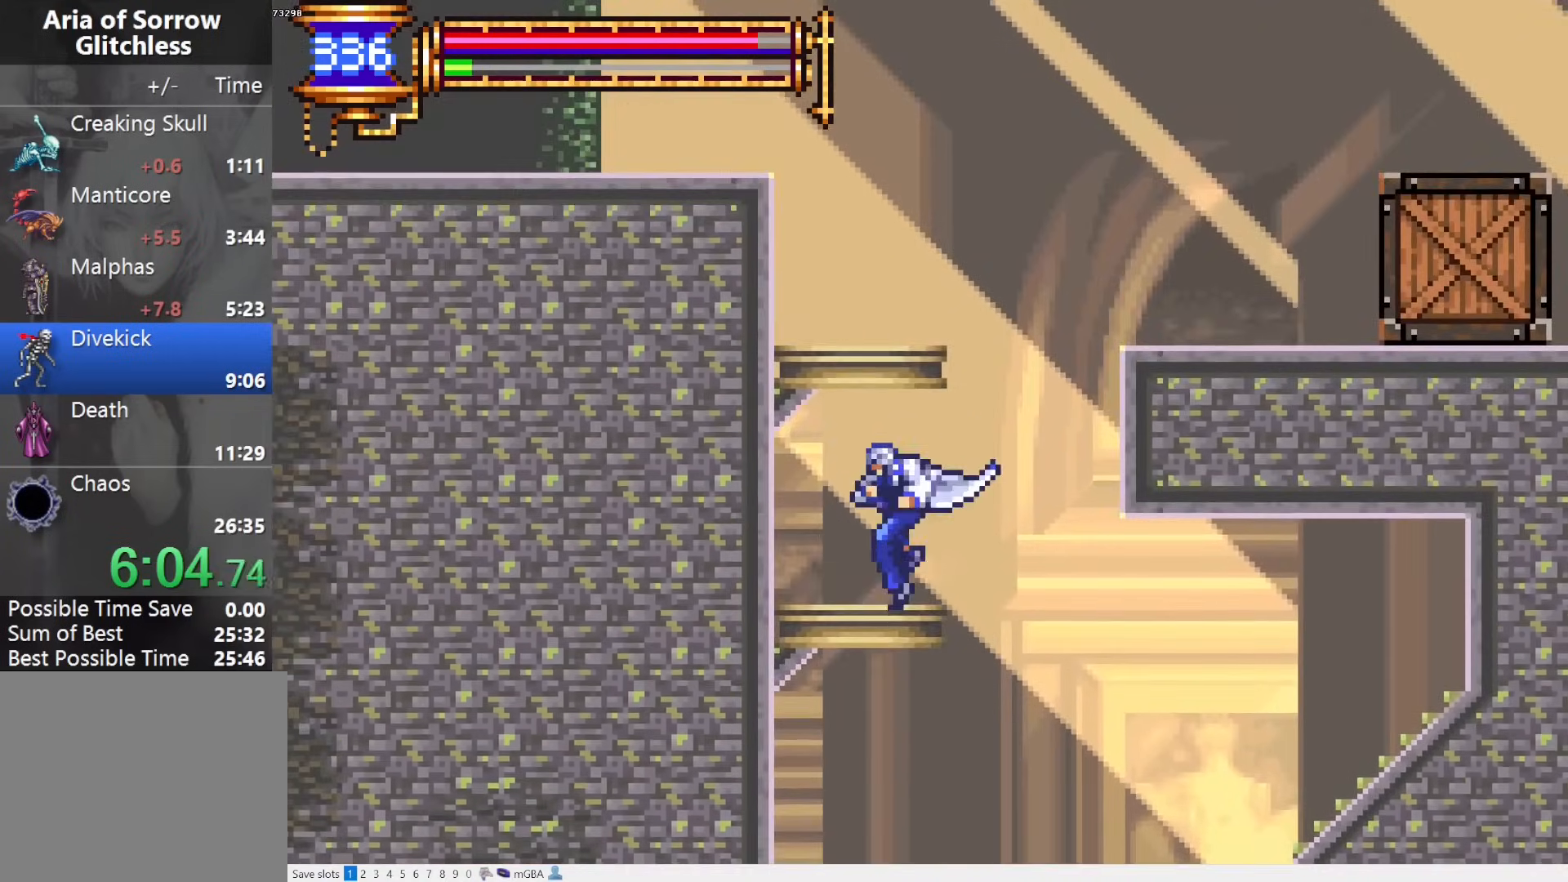
{"buttons": ["CROSS", "DPAD_LEFT"], "events": [[50, "CROSS", "down"], [183, "DPAD_LEFT", "down"], [283, "CROSS", "up"], [333, "CROSS", "down"]]}
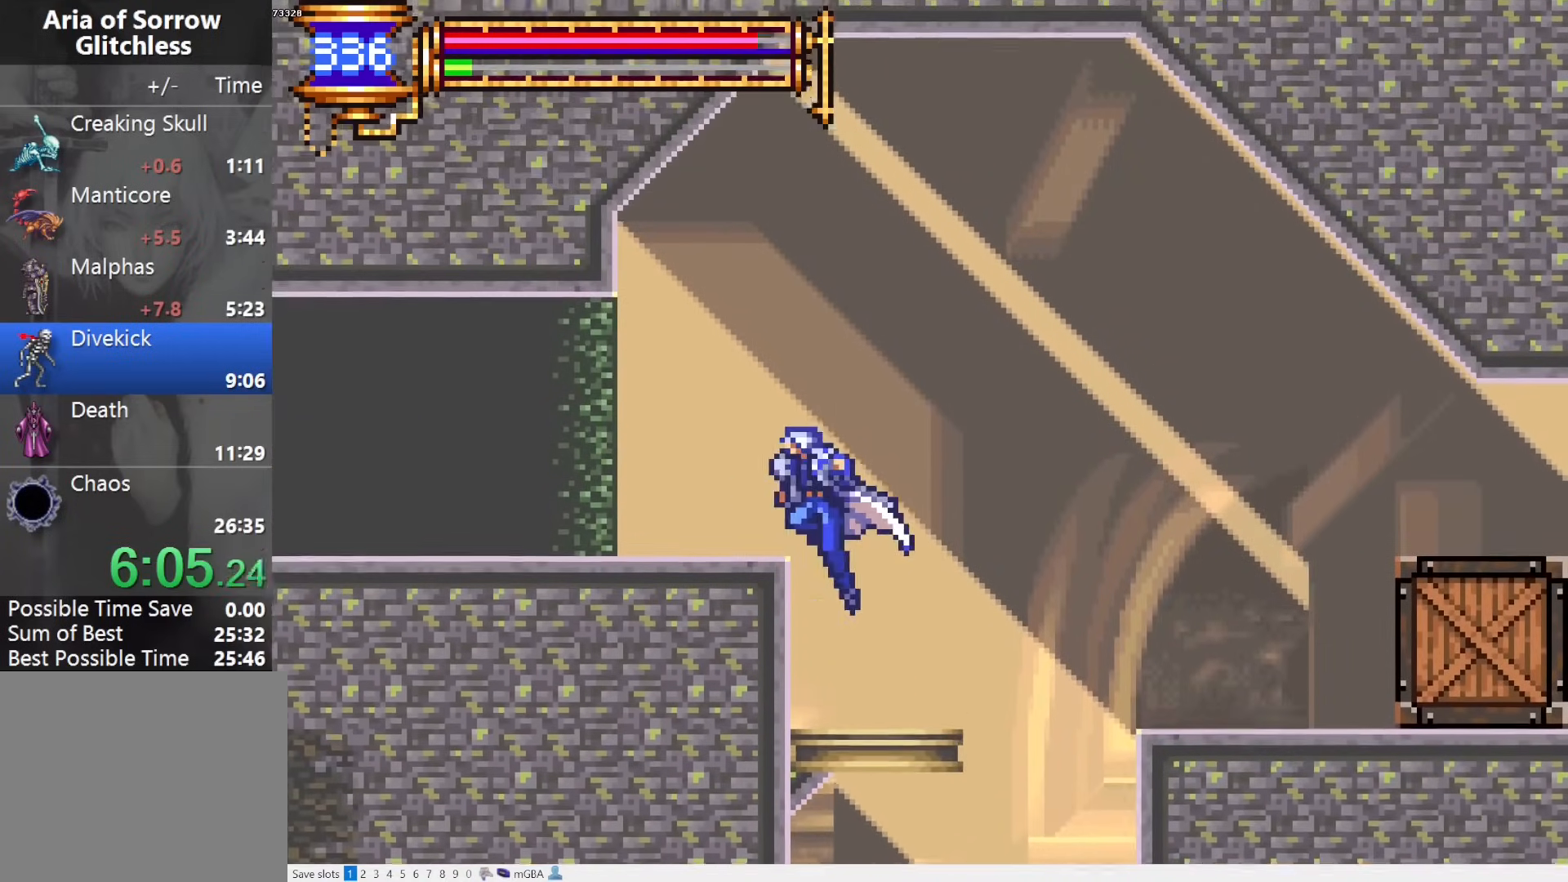
{"buttons": ["L1"], "events": [[117, "CROSS", "up"], [283, "DPAD_LEFT", "up"], [283, "DPAD_RIGHT", "down"], [333, "L1", "down"], [467, "DPAD_RIGHT", "up"]]}
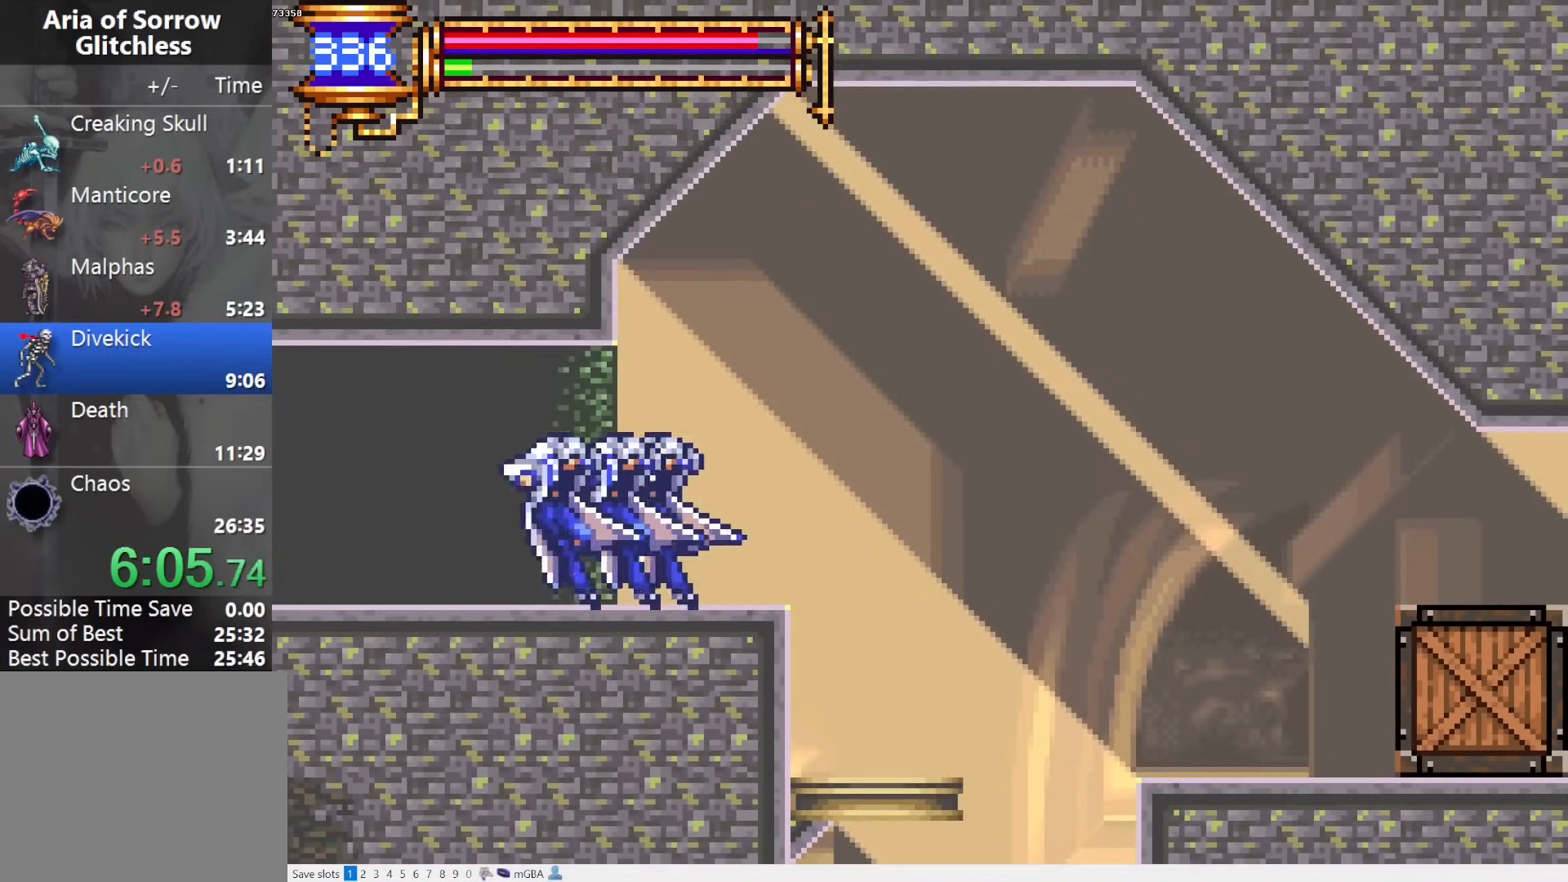
{"buttons": ["L1", "DPAD_RIGHT"], "events": [[33, "CROSS", "down"], [33, "DPAD_LEFT", "down"], [33, "L1", "up"], [67, "CROSS", "up"], [383, "DPAD_LEFT", "up"], [417, "DPAD_RIGHT", "down"], [433, "L1", "down"]]}